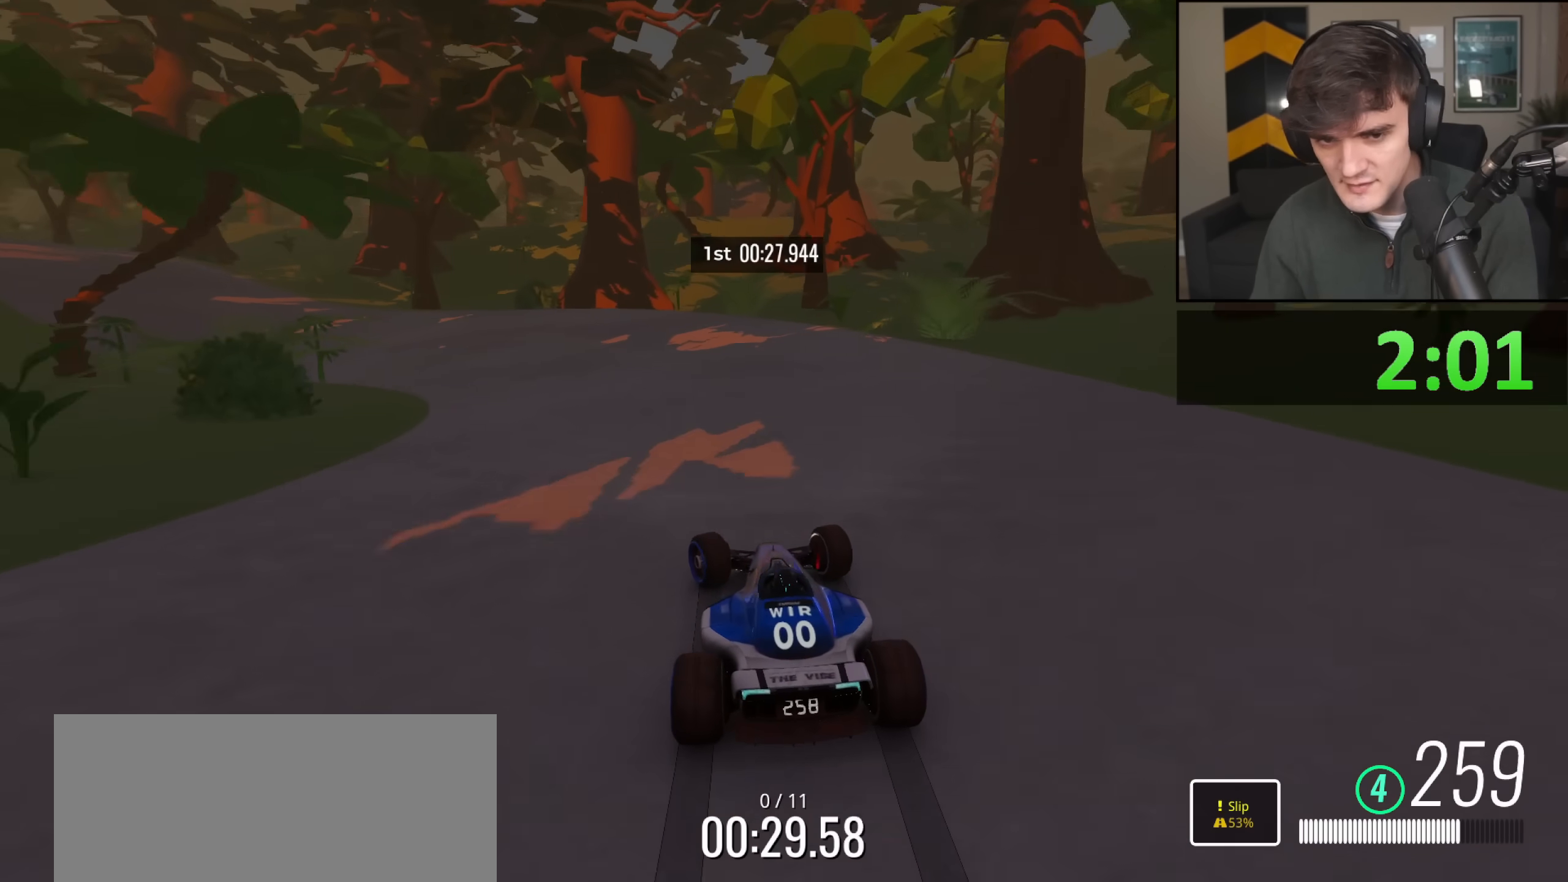
Gameplay with keyboard; each line is a JSON object with the keys held at the frame after it. "events" lists presses ("down") and releases ("up") of "brake", "down", "left", "right" and "up" between this image and that frame as [ms after this image, input, new state], when the widget could be followed in between. No other keys are recorded. Mouse input is not recorded. Key names are as the overlay labels them; some are game actions (e.g. jump) rather than physical keys.
{"keys": ["left", "up"], "events": []}
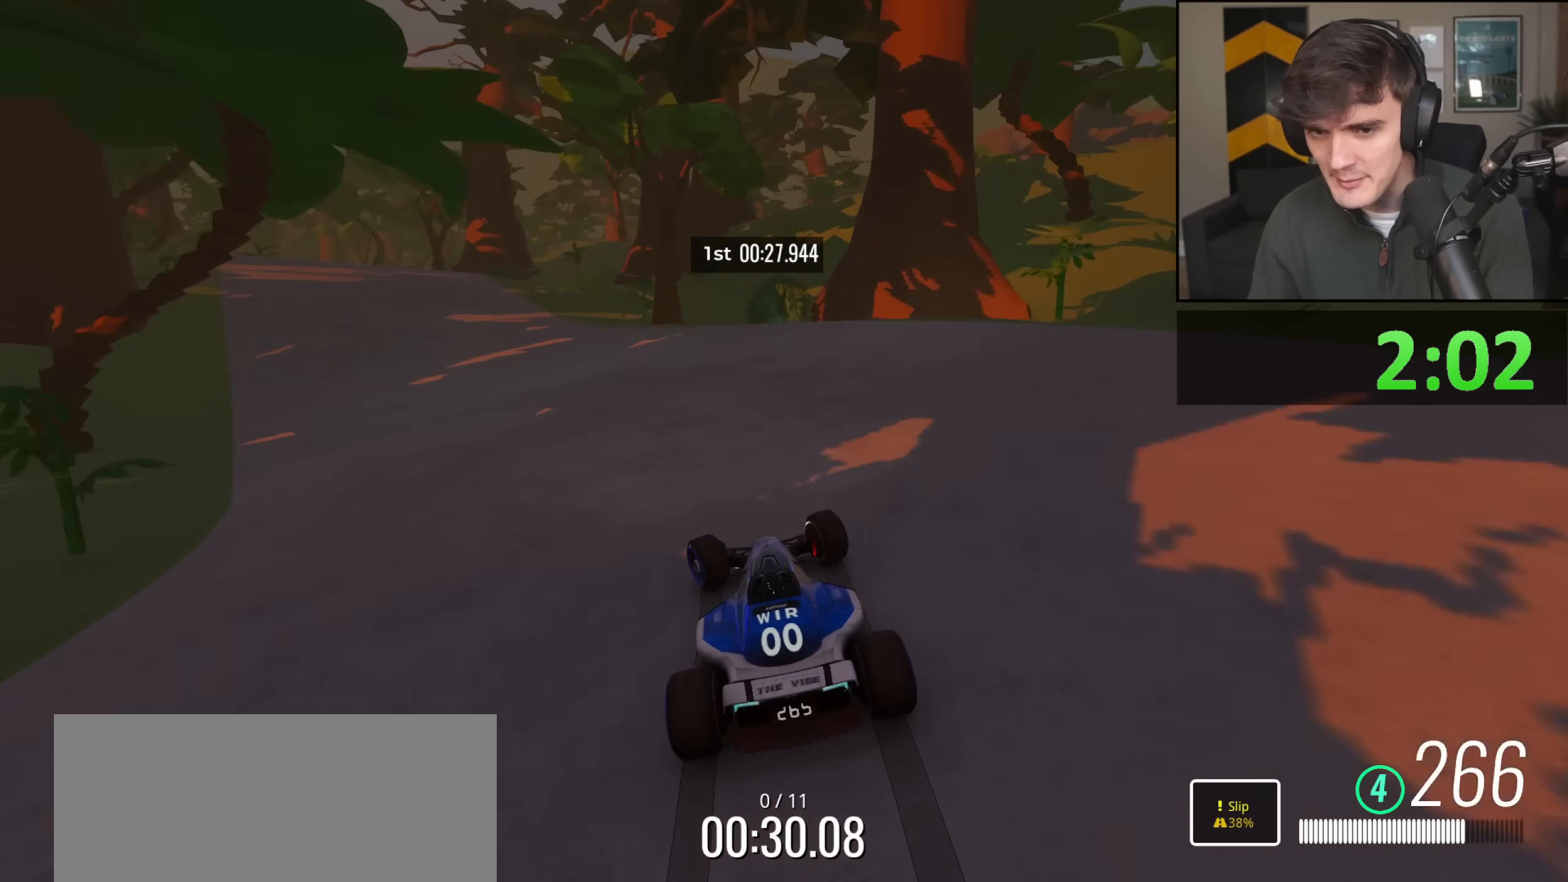
{"keys": ["up"], "events": [[483, "left", "up"]]}
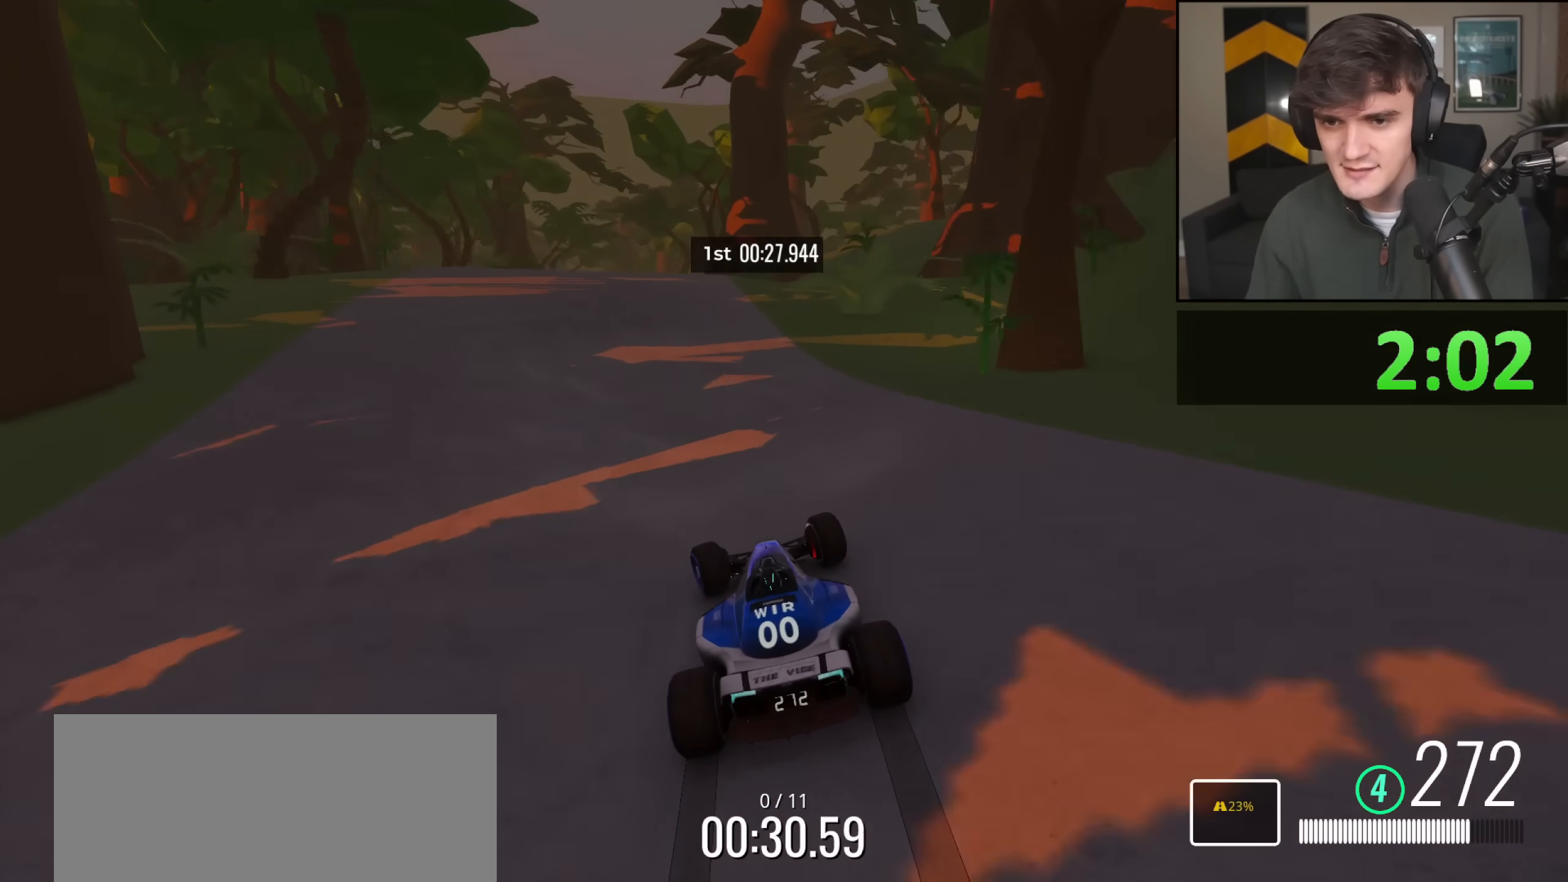
{"keys": ["up"], "events": [[150, "left", "down"], [334, "left", "up"], [384, "right", "down"], [434, "right", "up"]]}
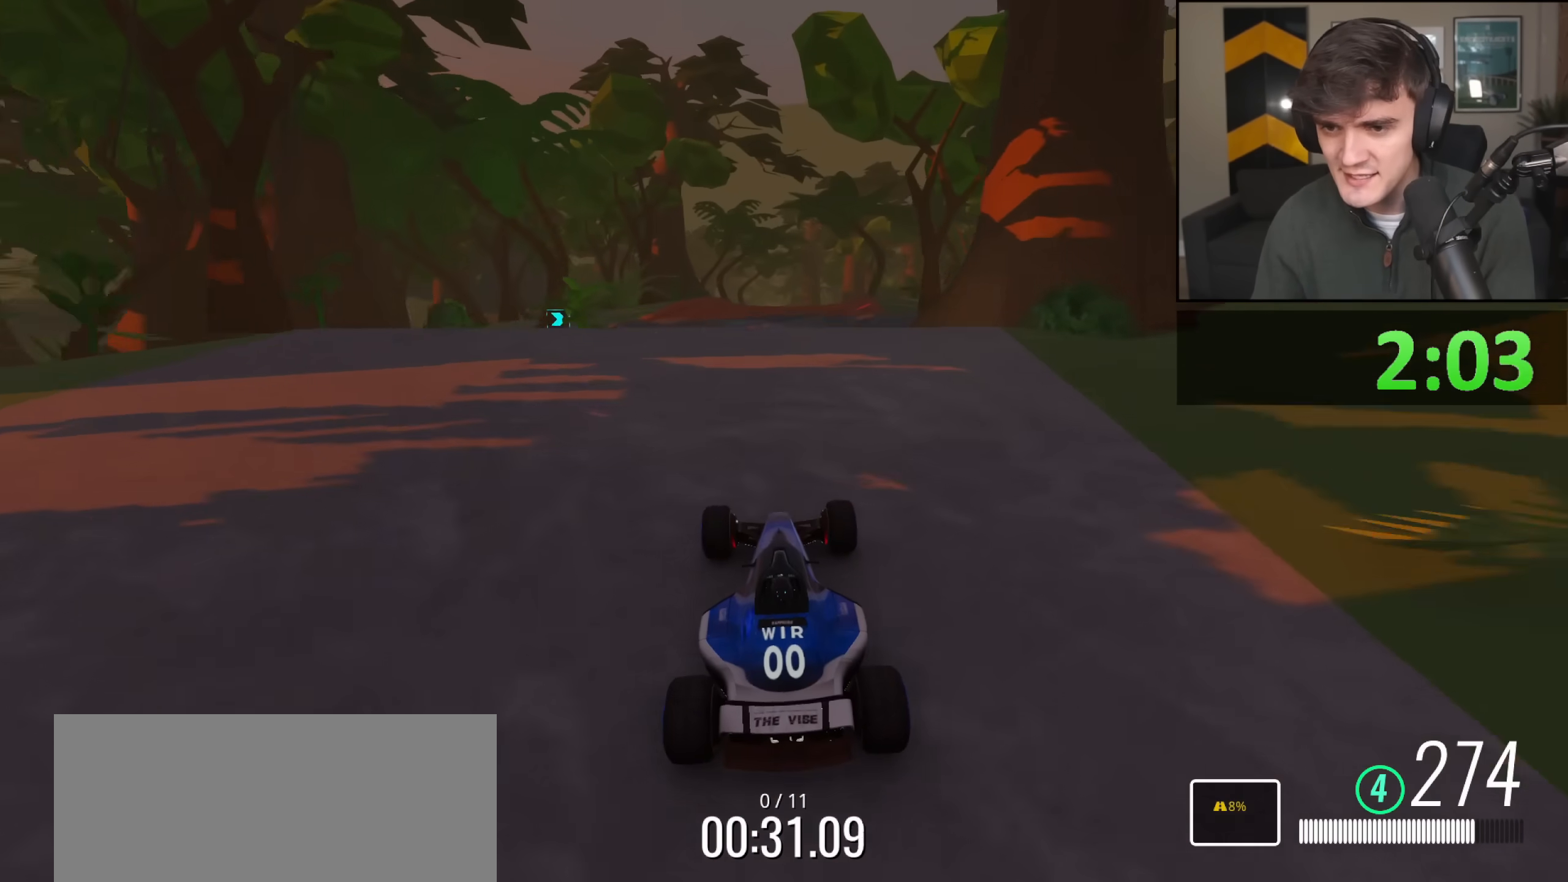
{"keys": ["right", "up"], "events": [[400, "right", "down"]]}
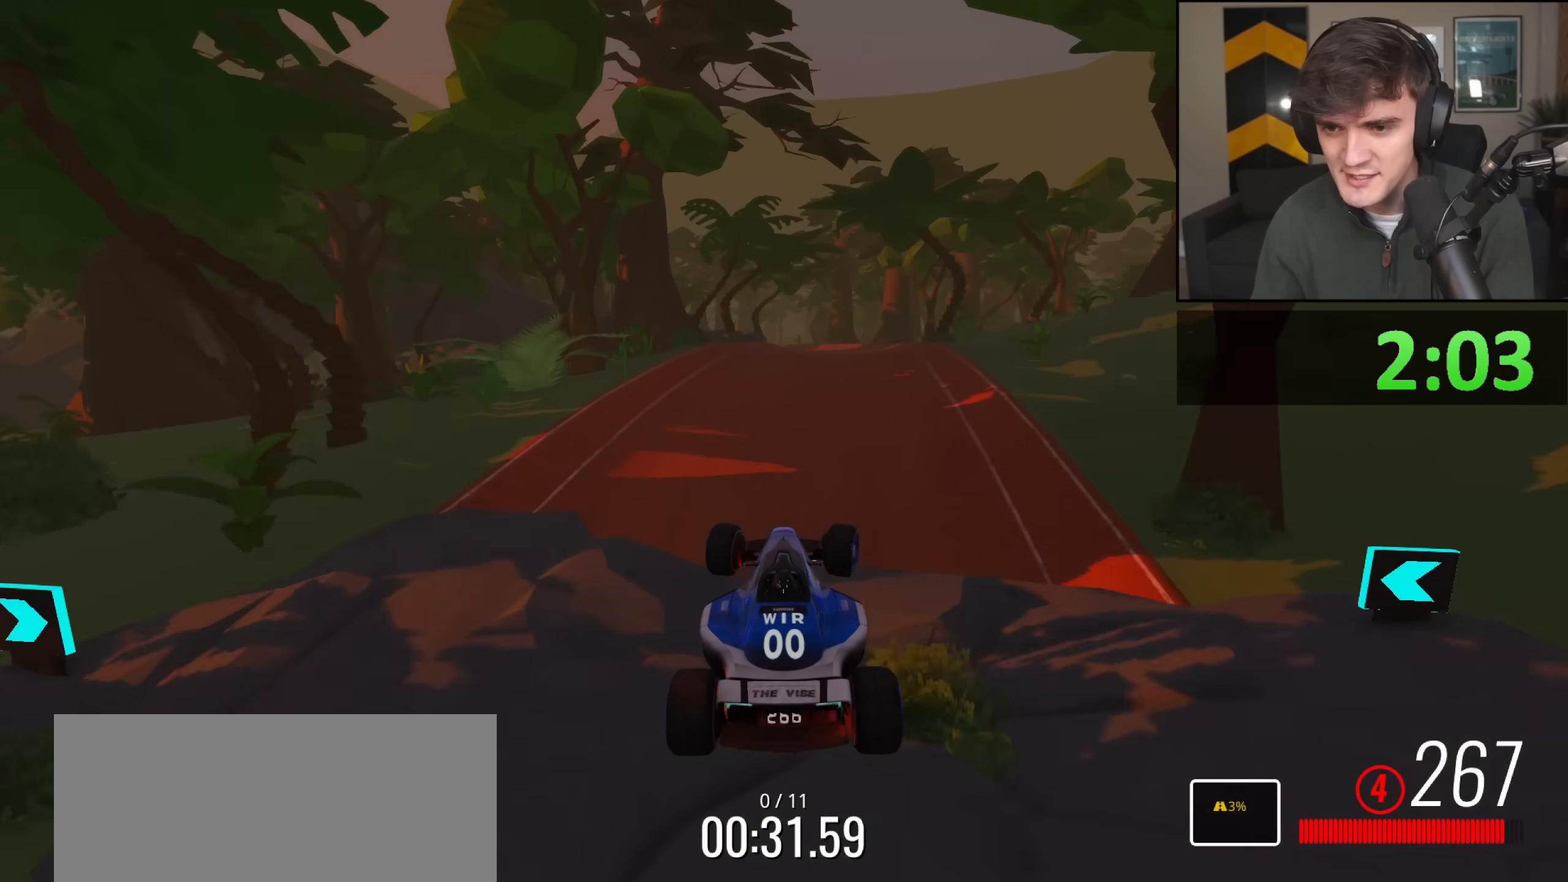
{"keys": ["right", "up"], "events": []}
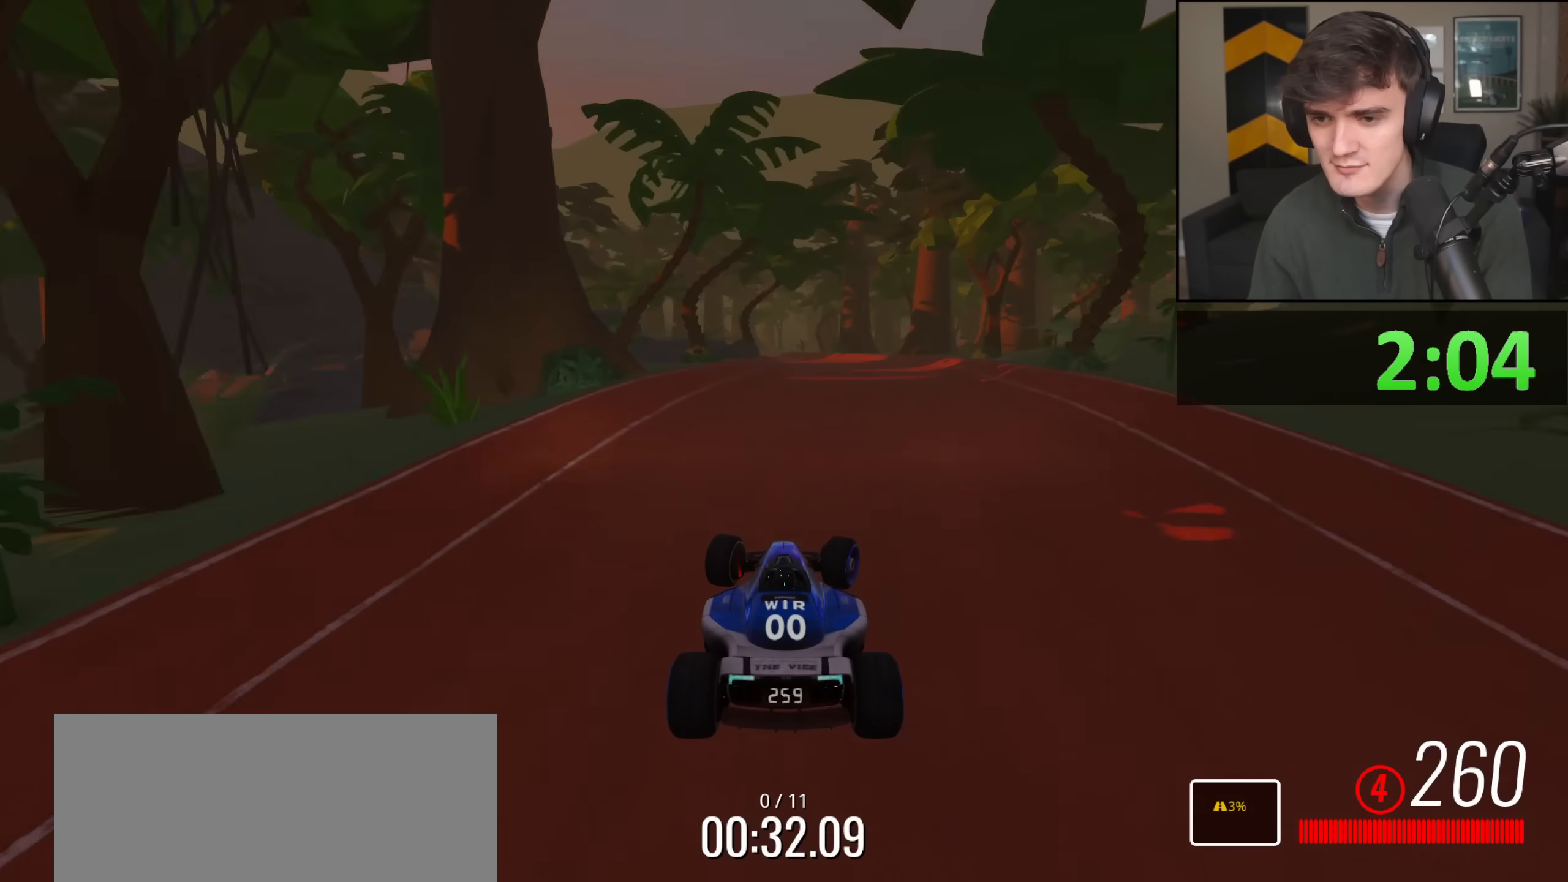
{"keys": ["up"], "events": [[200, "right", "up"]]}
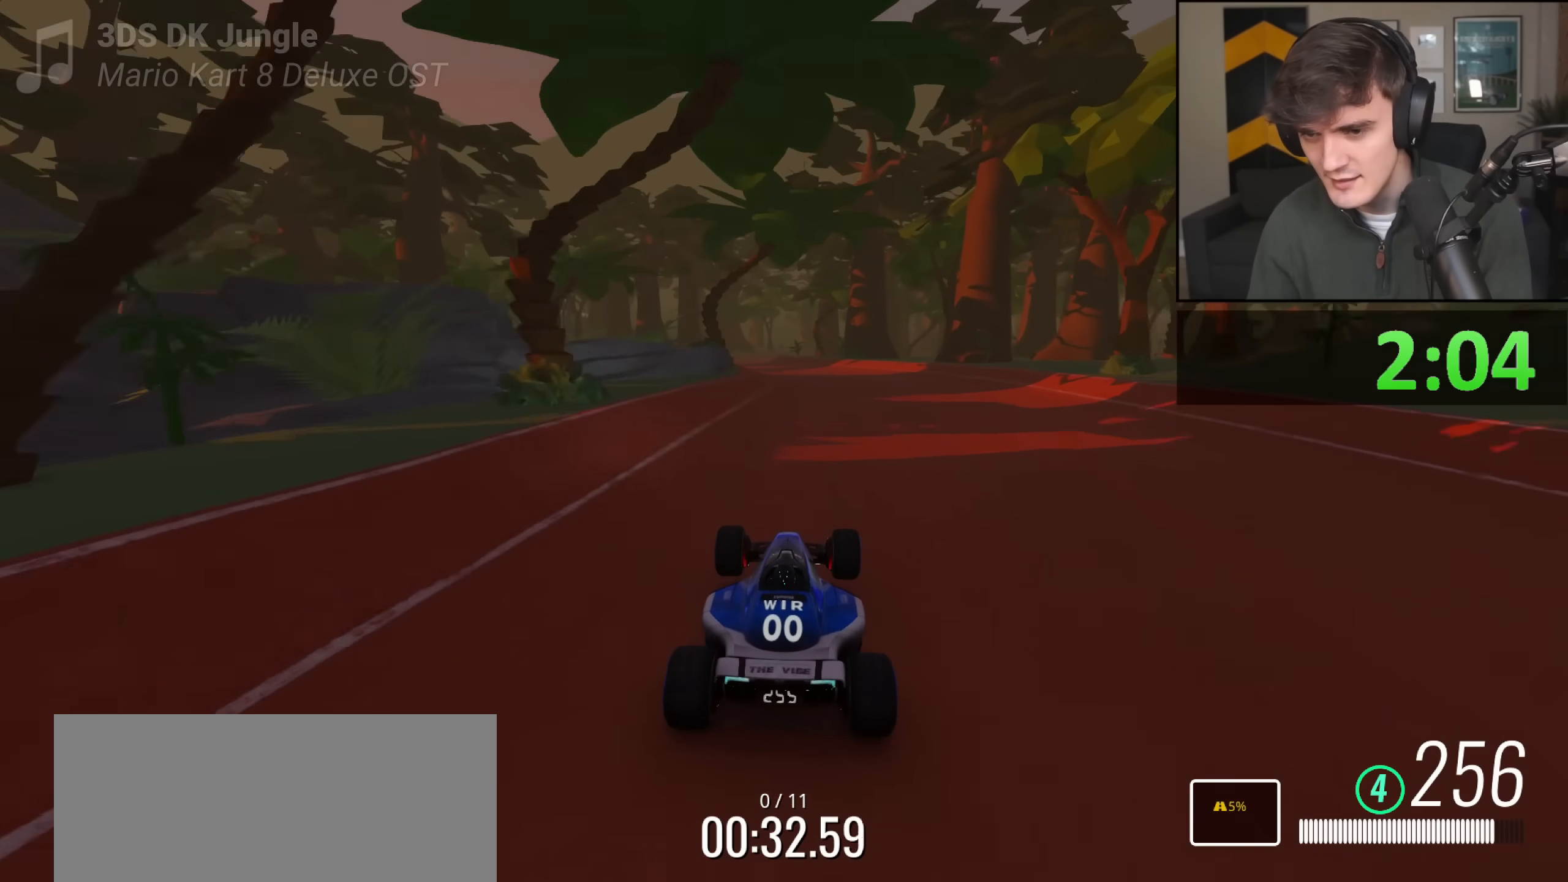
{"keys": ["up"], "events": [[67, "right", "down"], [117, "right", "up"], [250, "left", "down"], [484, "left", "up"]]}
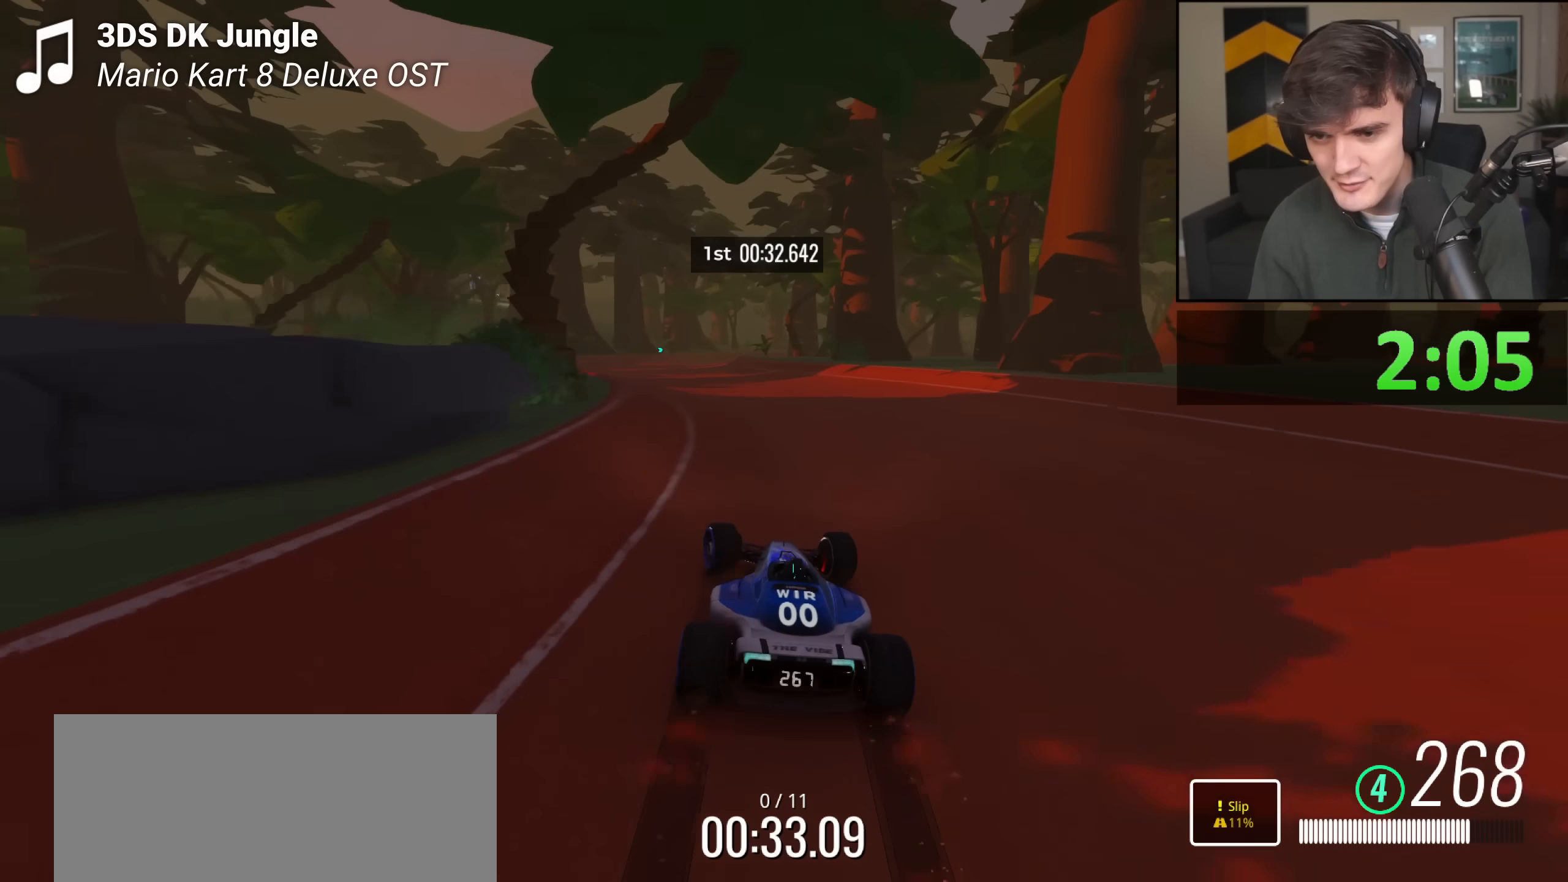
{"keys": ["up"], "events": [[133, "left", "down"], [266, "left", "up"], [367, "left", "down"], [467, "left", "up"]]}
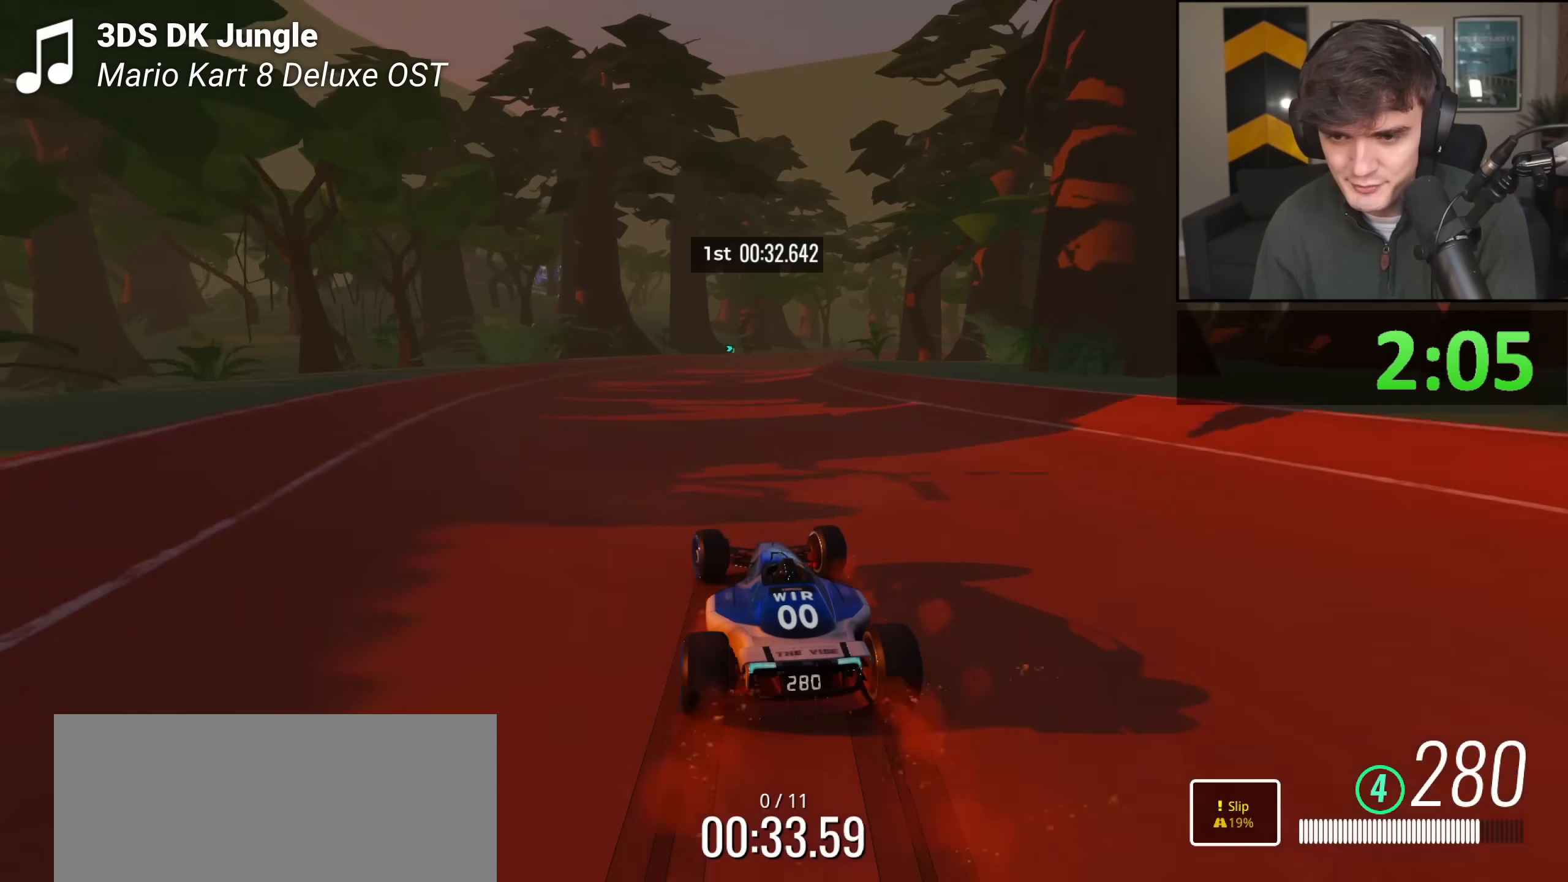
{"keys": ["right", "up"], "events": [[284, "right", "down"]]}
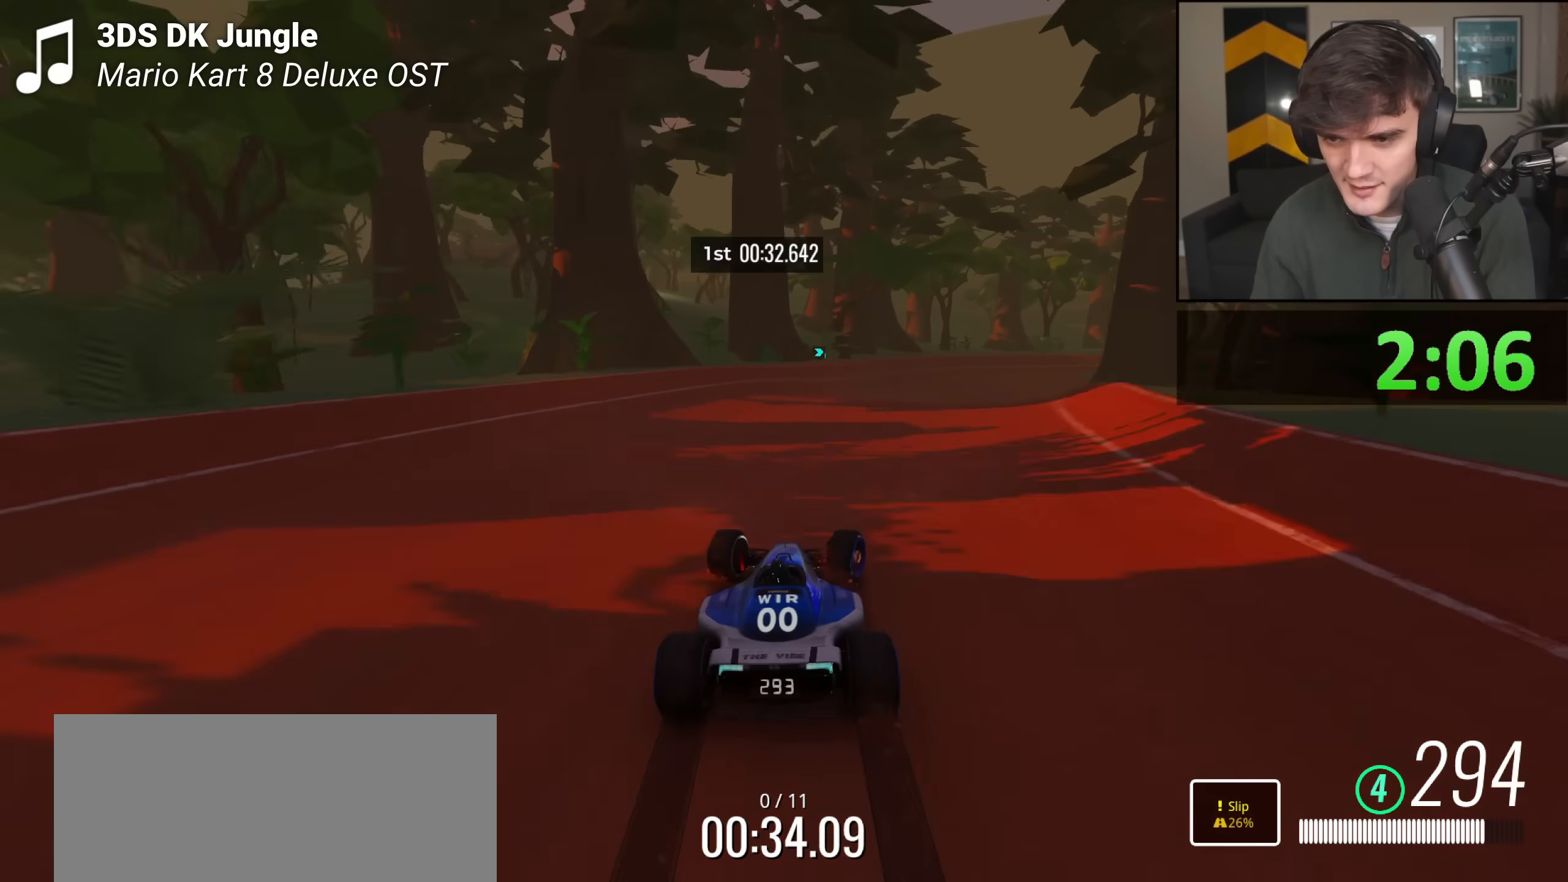
{"keys": ["right", "up"], "events": []}
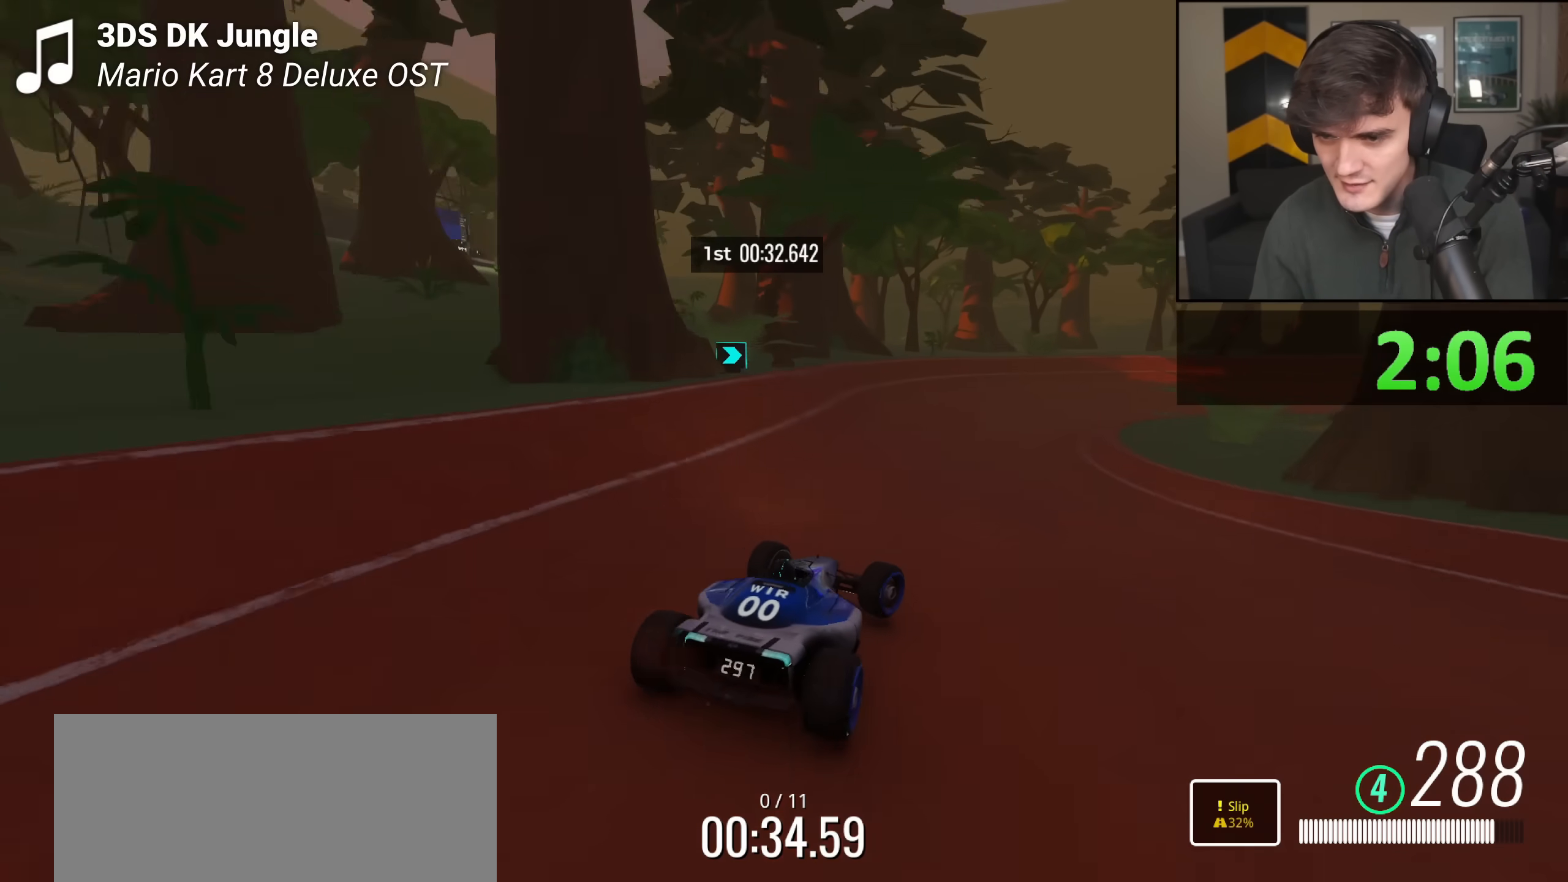
{"keys": ["right", "up"], "events": [[184, "right", "up"], [267, "right", "down"]]}
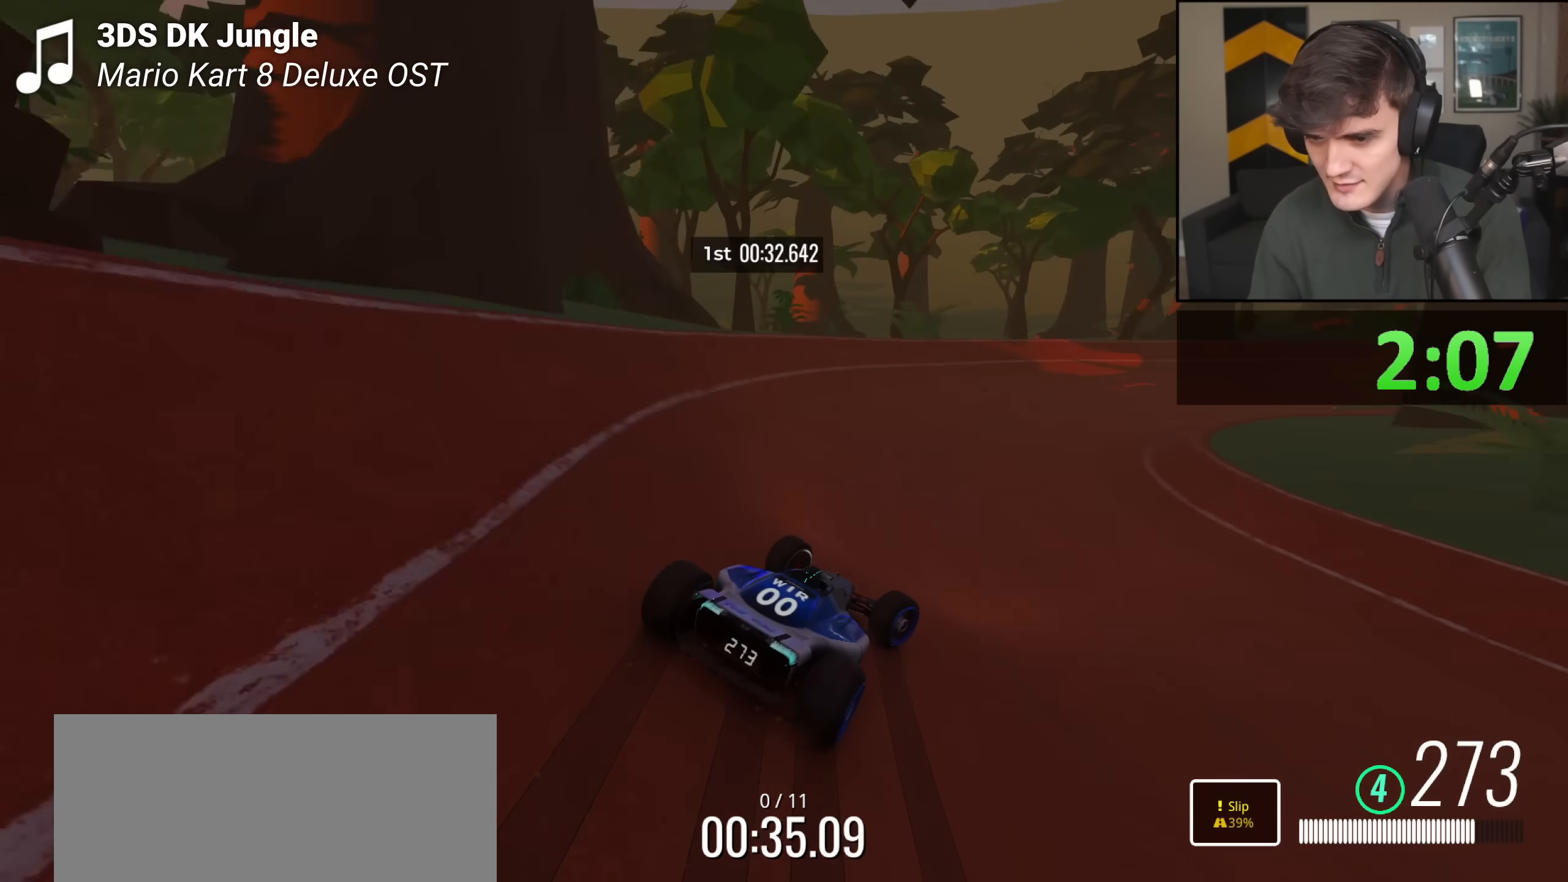
{"keys": ["right", "up"], "events": [[200, "right", "up"], [283, "right", "down"]]}
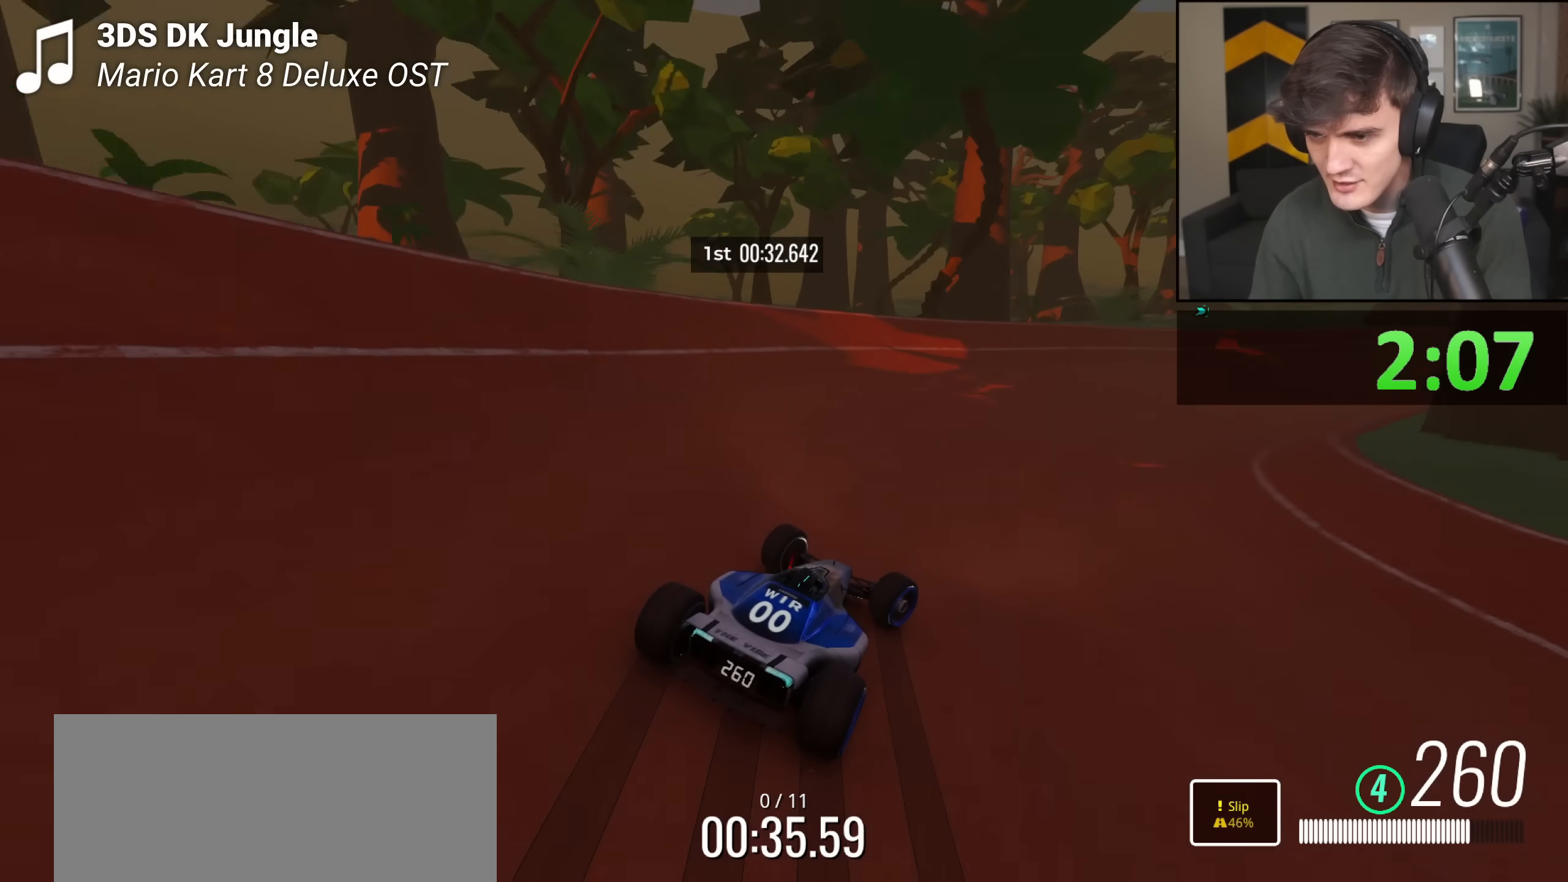
{"keys": ["up"], "events": [[117, "up", "up"], [217, "up", "down"], [300, "right", "up"]]}
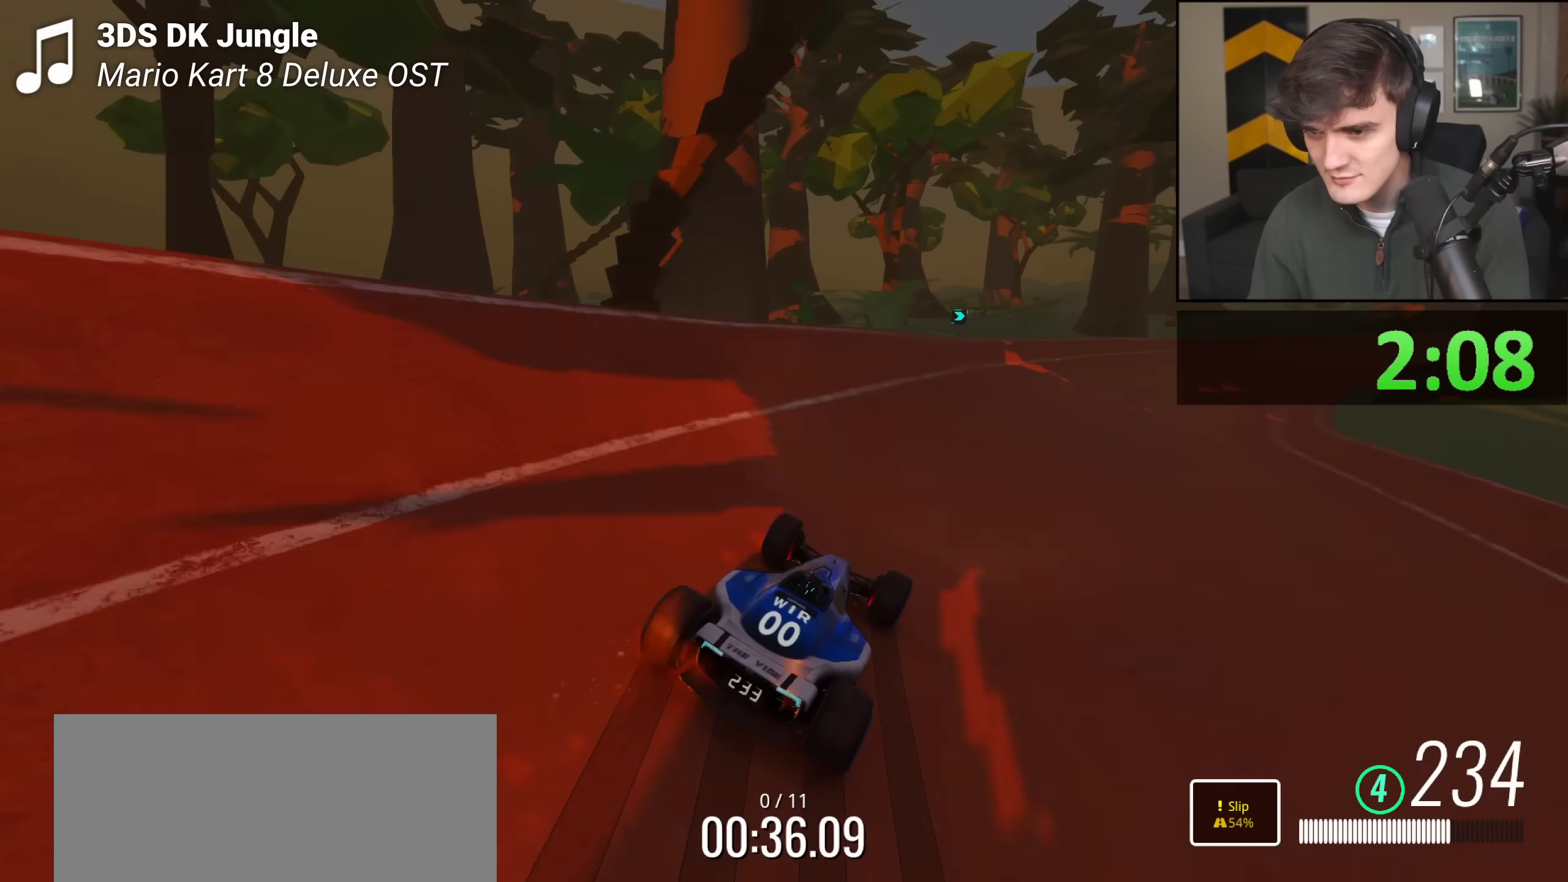
{"keys": ["right", "up"], "events": [[83, "right", "down"], [233, "right", "up"], [283, "right", "down"]]}
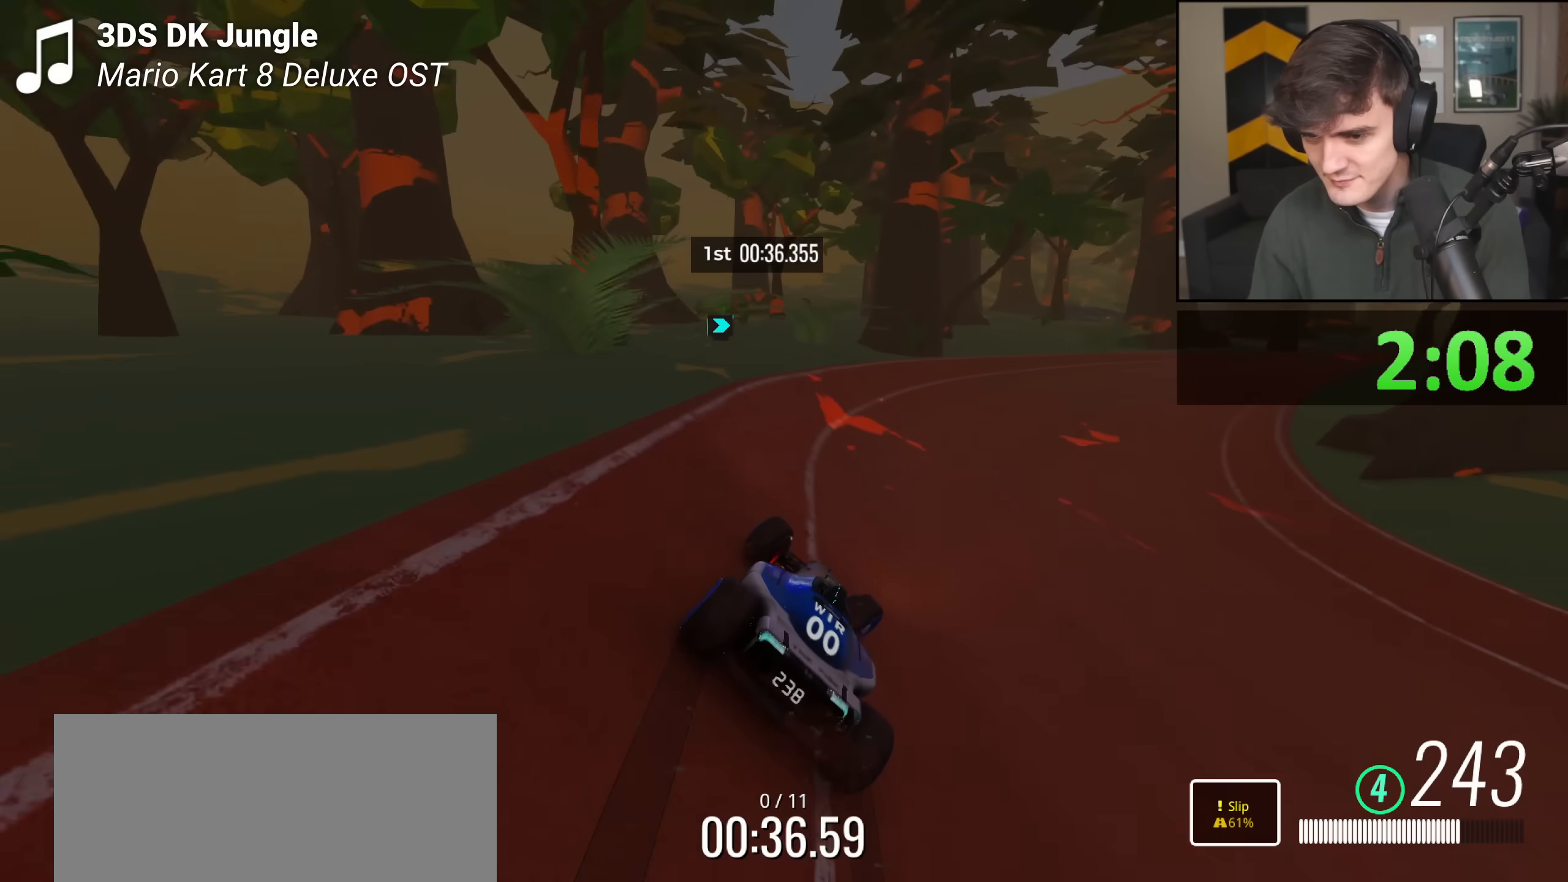
{"keys": ["right", "up"], "events": [[50, "brake", "down"], [334, "brake", "up"]]}
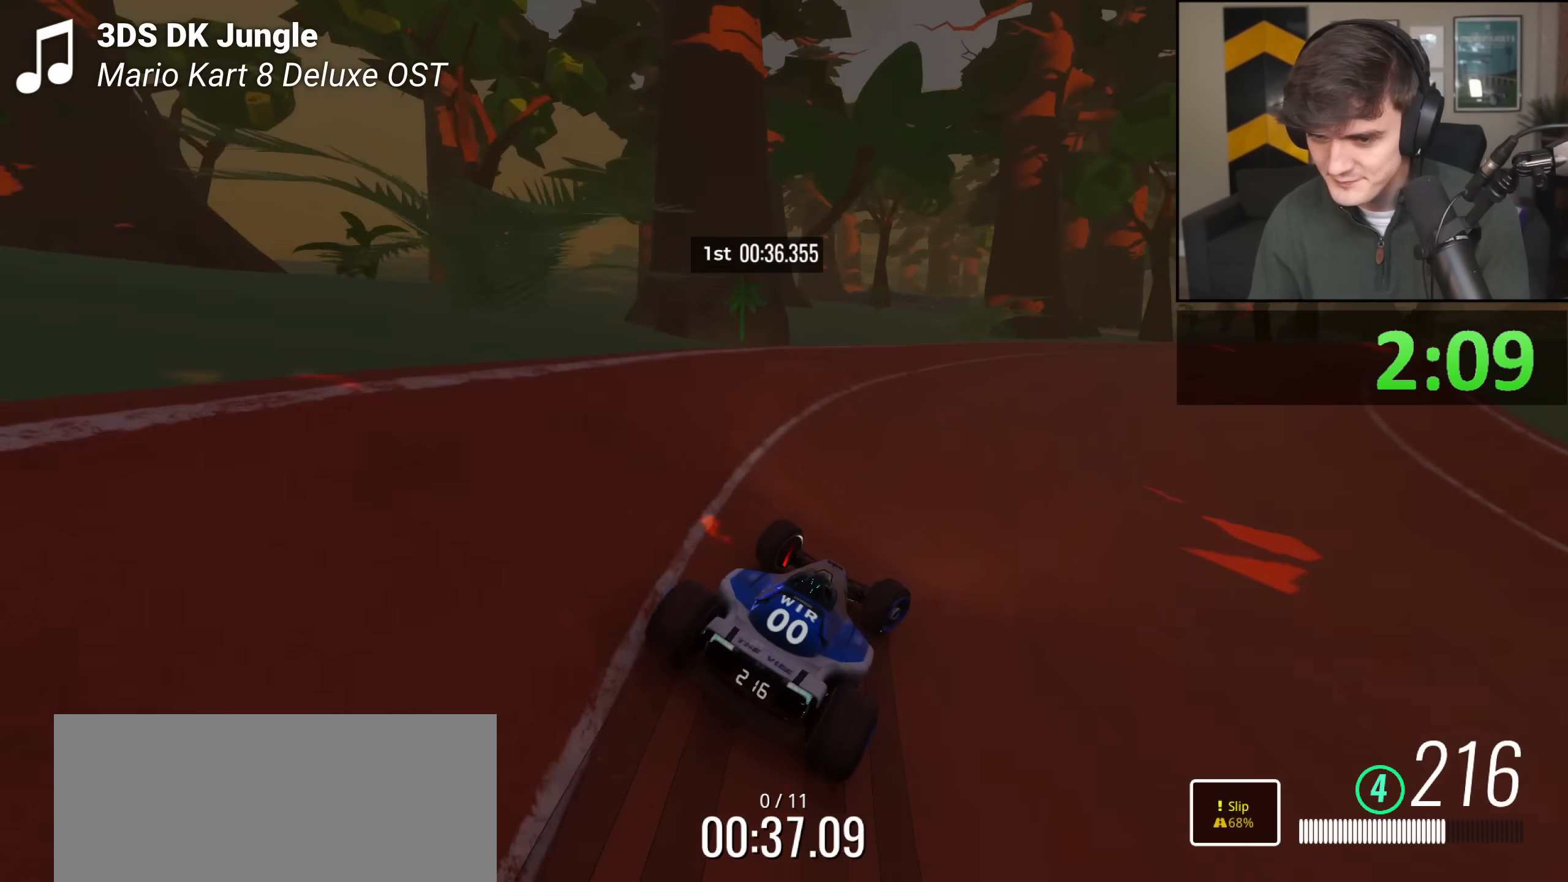
{"keys": ["right", "up"], "events": []}
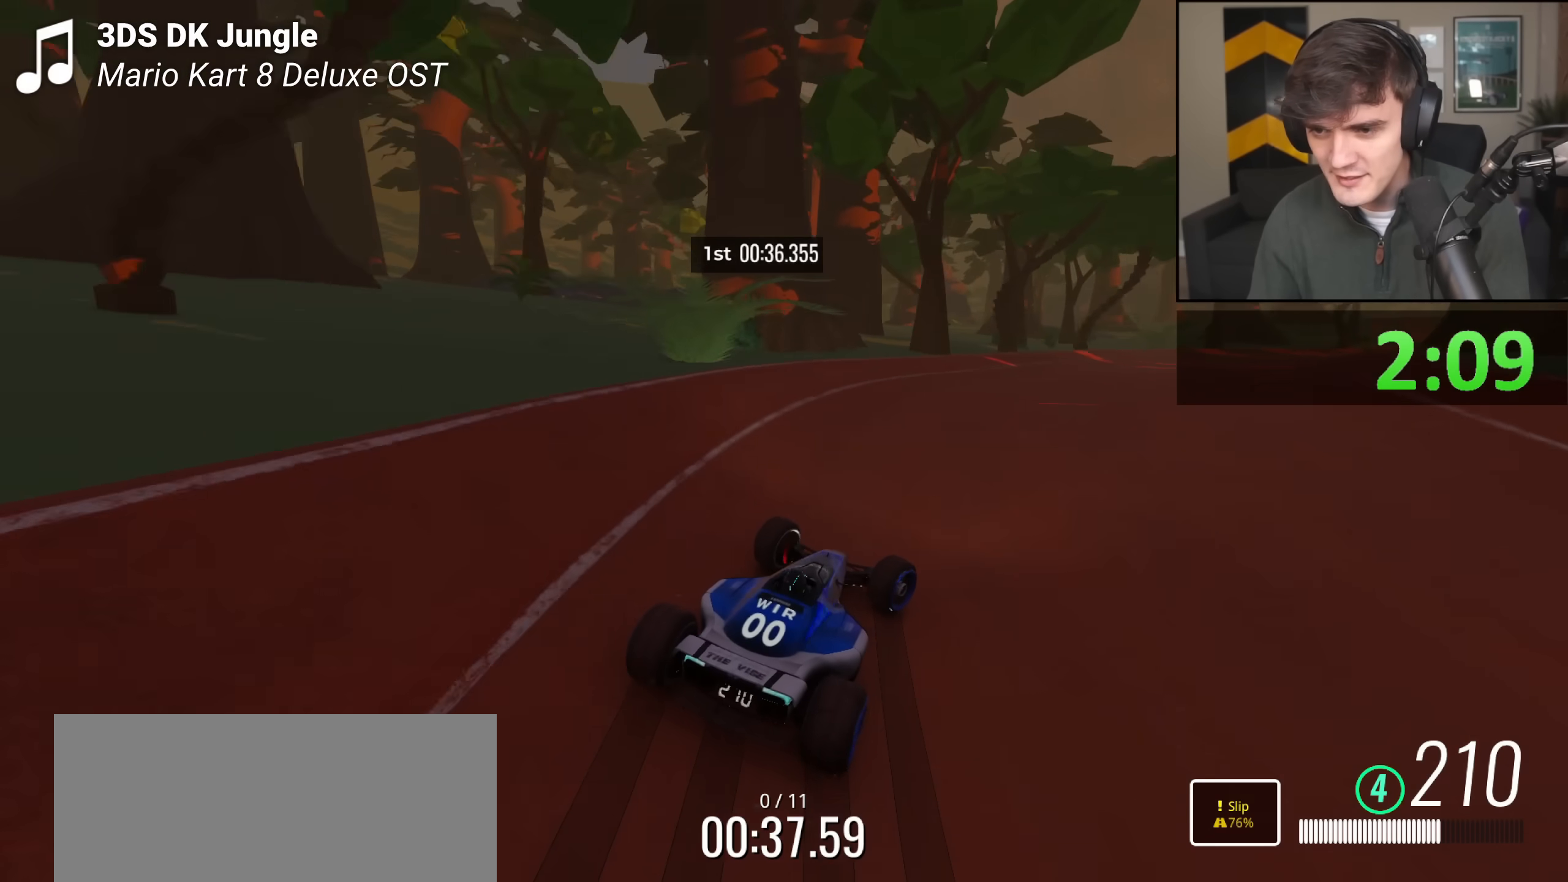
{"keys": ["up"], "events": [[234, "right", "up"], [317, "left", "down"], [417, "left", "up"]]}
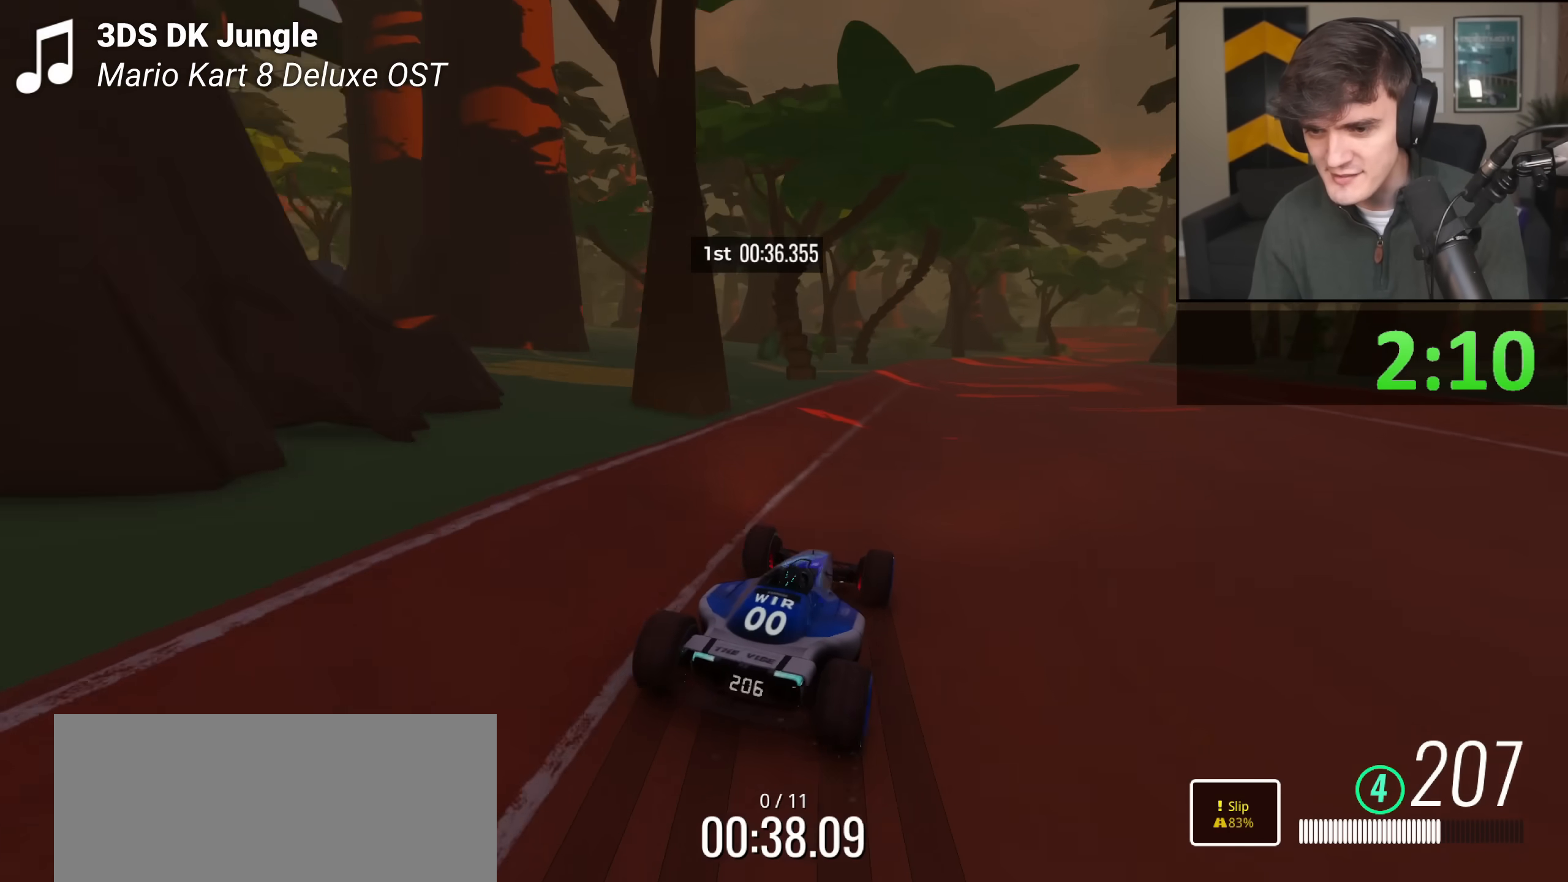
{"keys": ["up"], "events": [[50, "right", "down"], [200, "right", "up"], [333, "right", "down"], [483, "right", "up"]]}
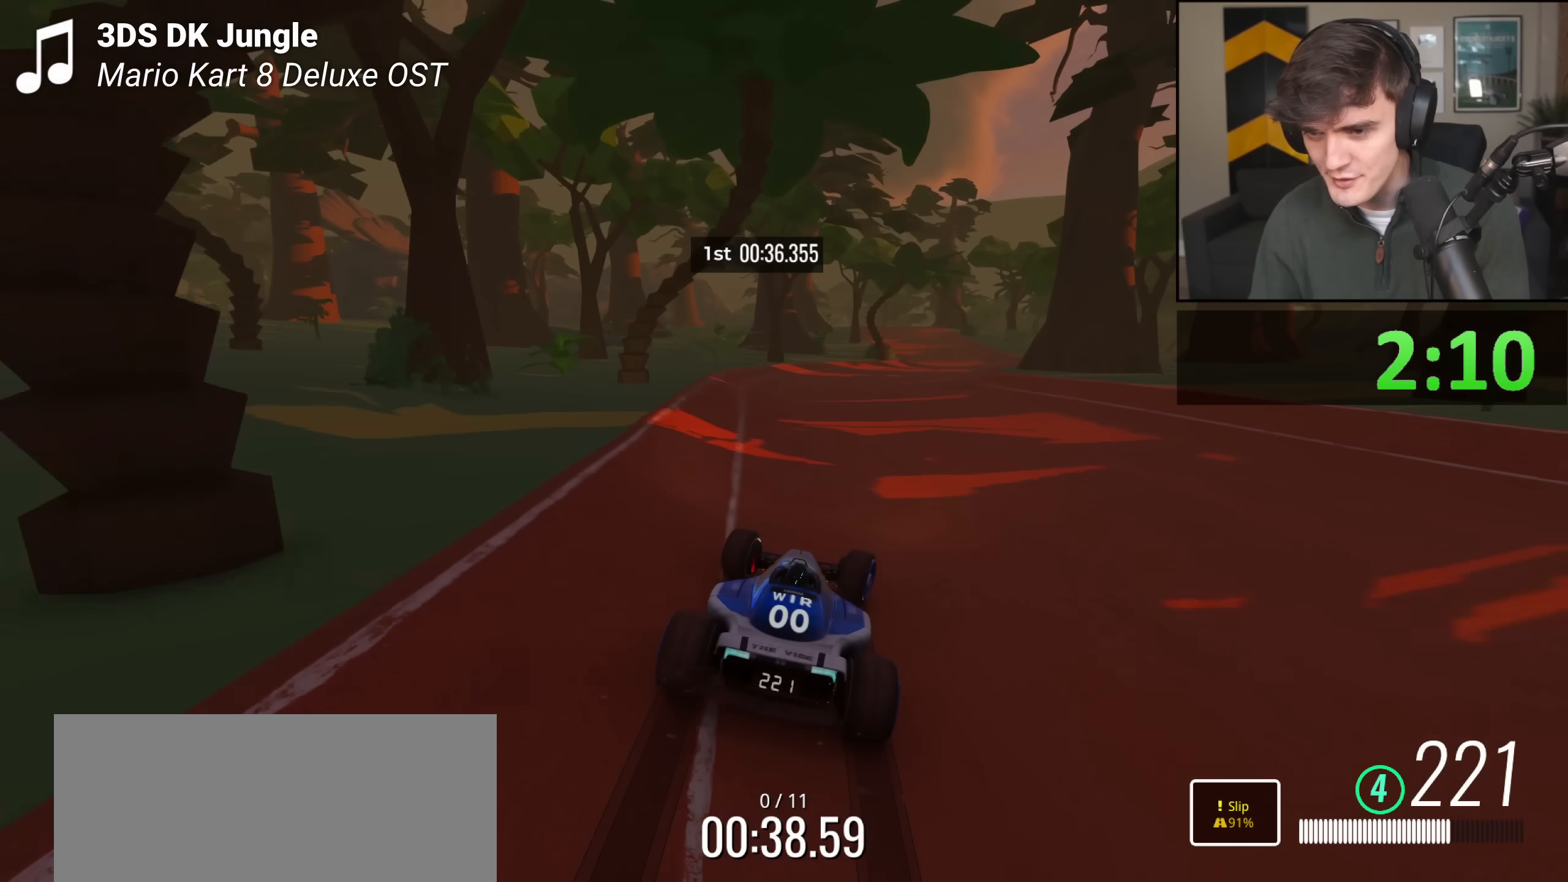
{"keys": ["up"], "events": [[117, "right", "down"], [267, "right", "up"], [350, "right", "down"], [450, "right", "up"]]}
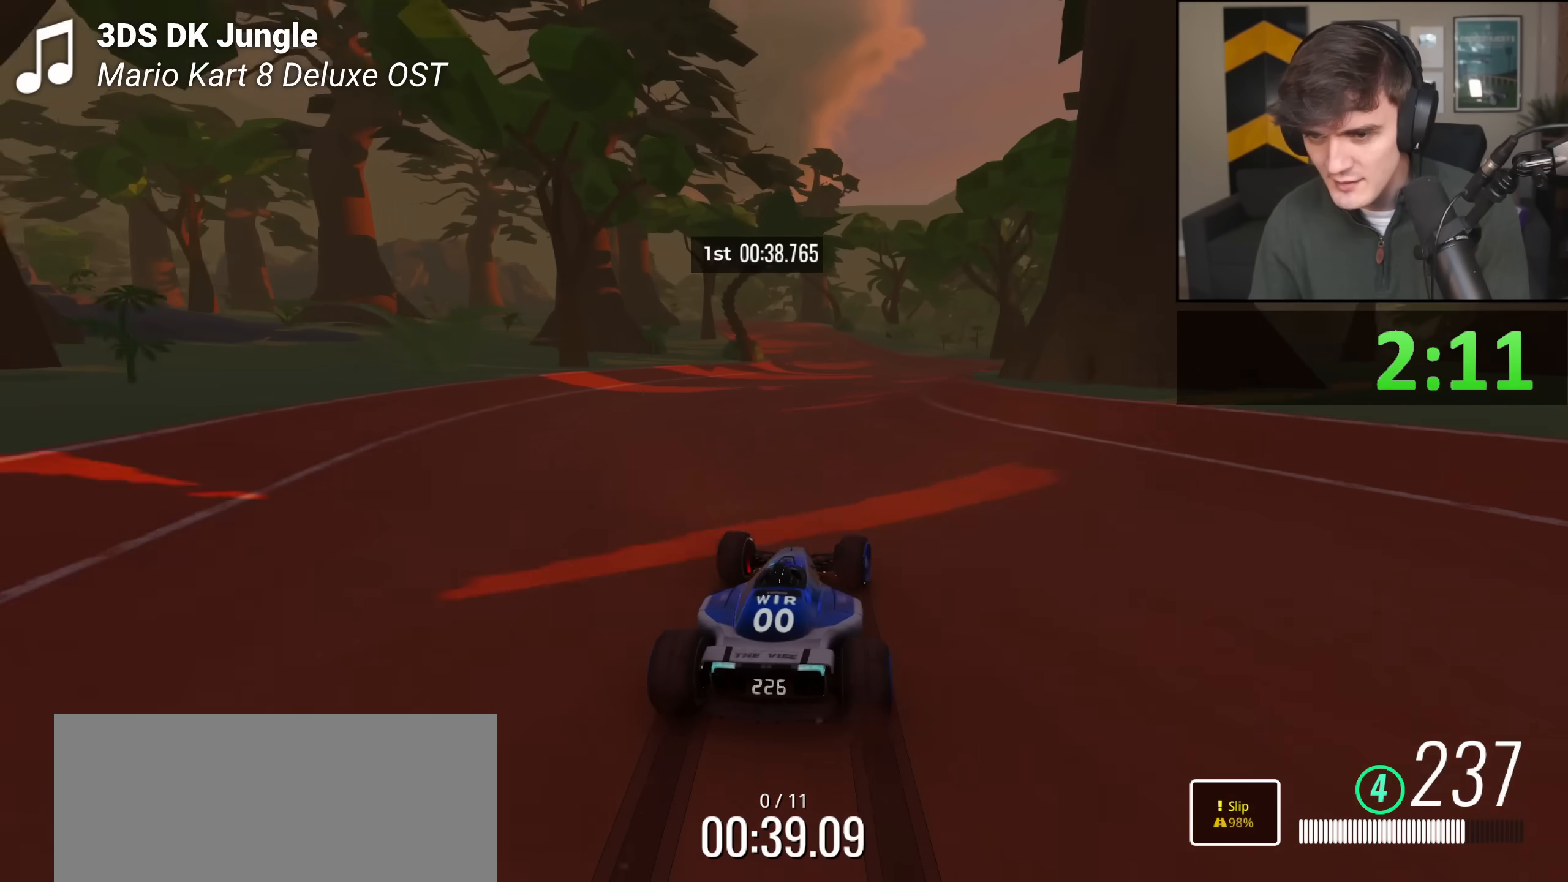
{"keys": ["up"], "events": [[33, "right", "down"], [83, "right", "up"], [266, "left", "down"], [467, "left", "up"]]}
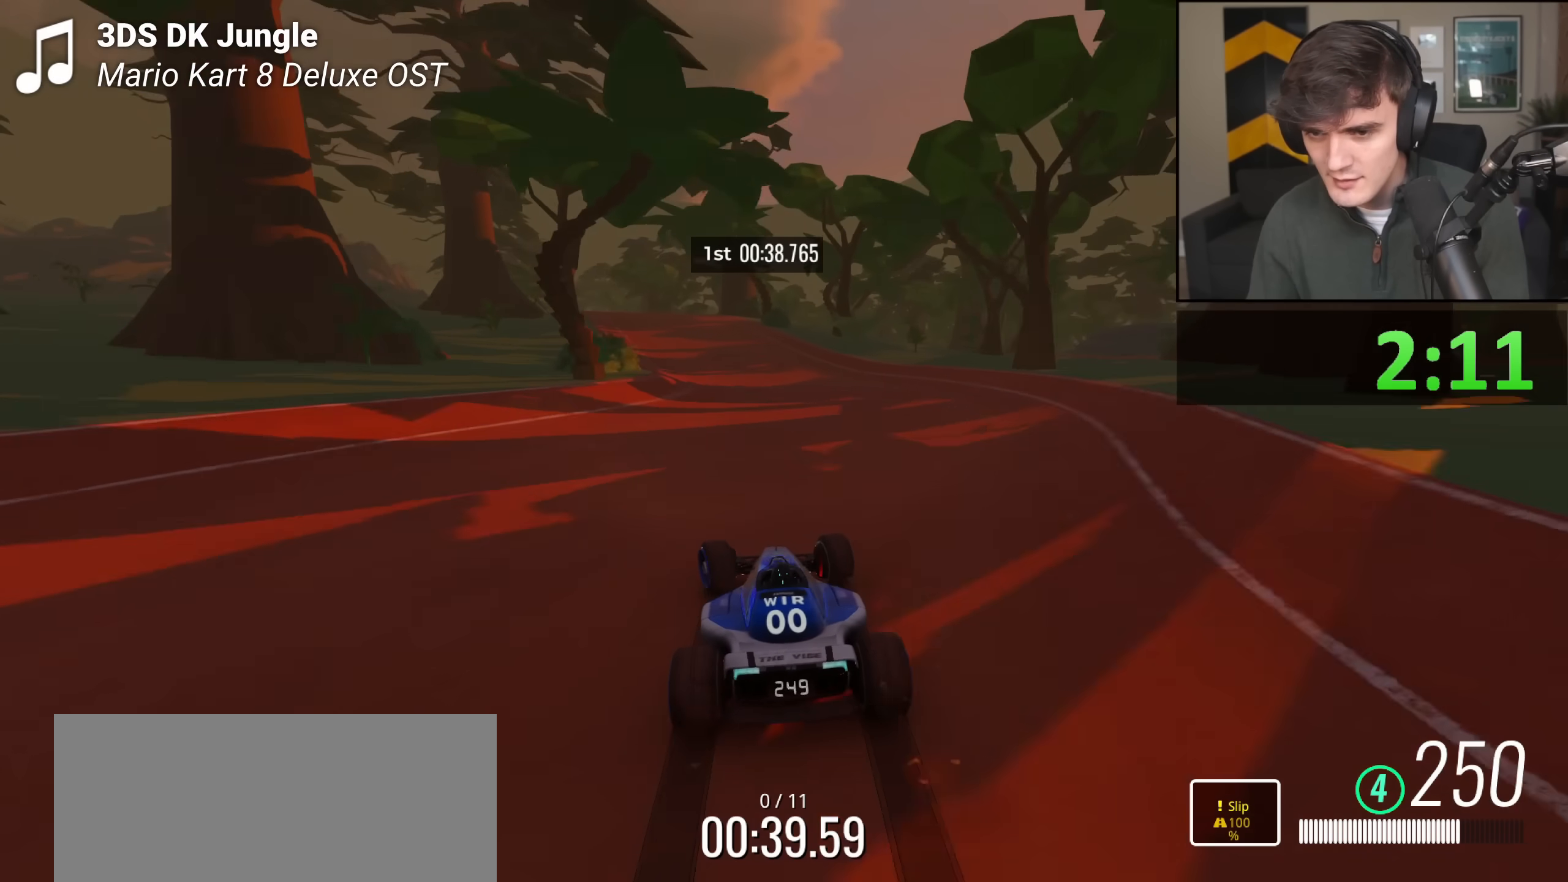
{"keys": ["left", "up"], "events": [[150, "right", "down"], [200, "right", "up"], [284, "left", "down"]]}
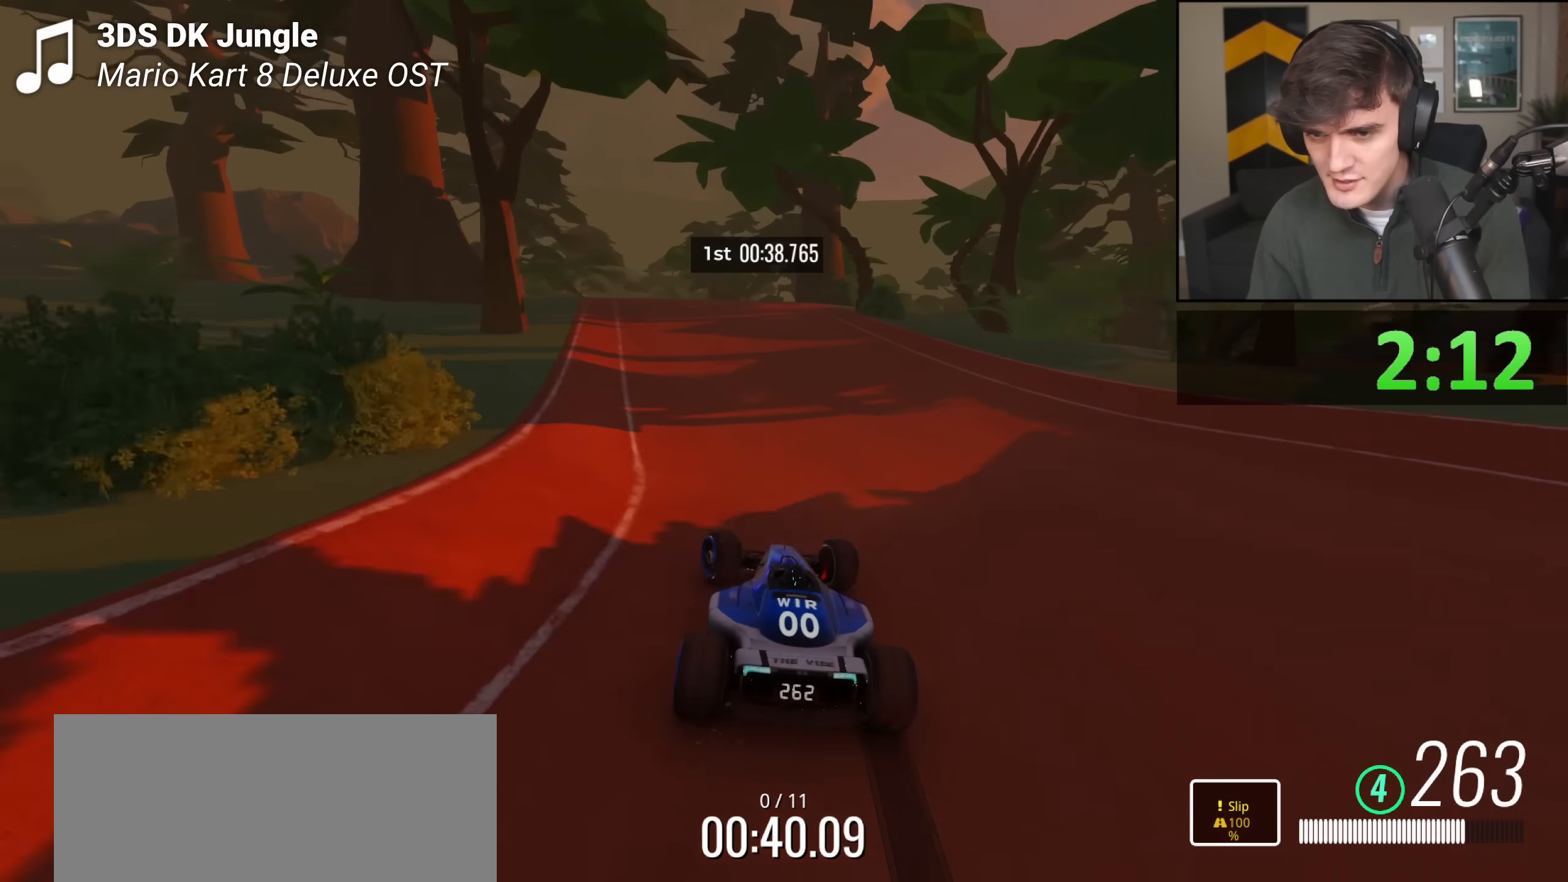
{"keys": ["left", "up"], "events": [[66, "left", "up"], [400, "left", "down"]]}
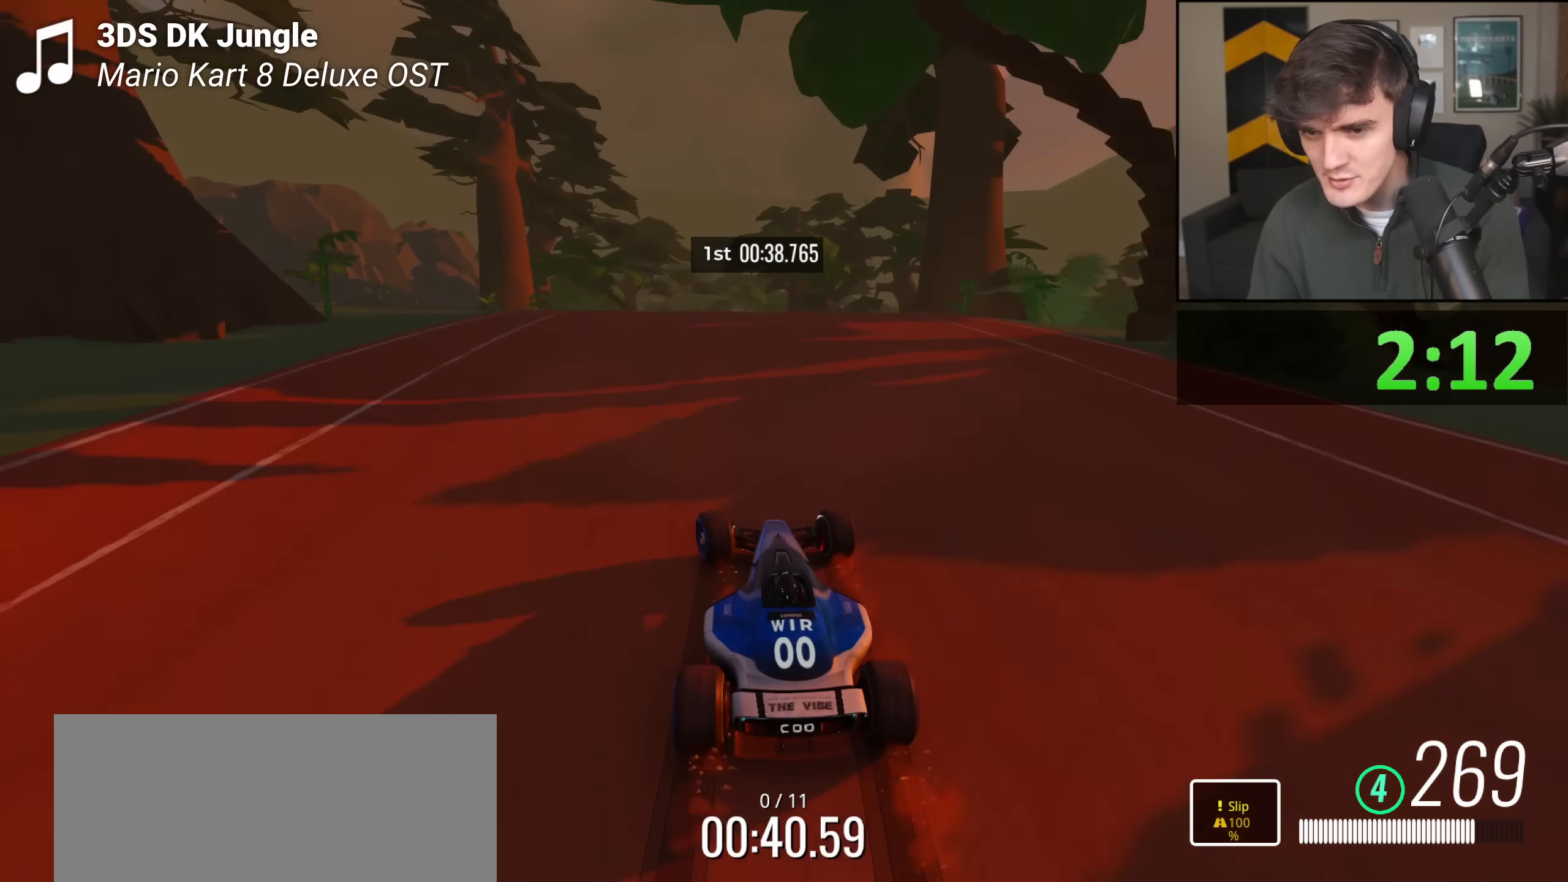
{"keys": ["up"], "events": [[33, "left", "up"], [133, "right", "down"], [184, "right", "up"], [317, "right", "down"], [467, "right", "up"]]}
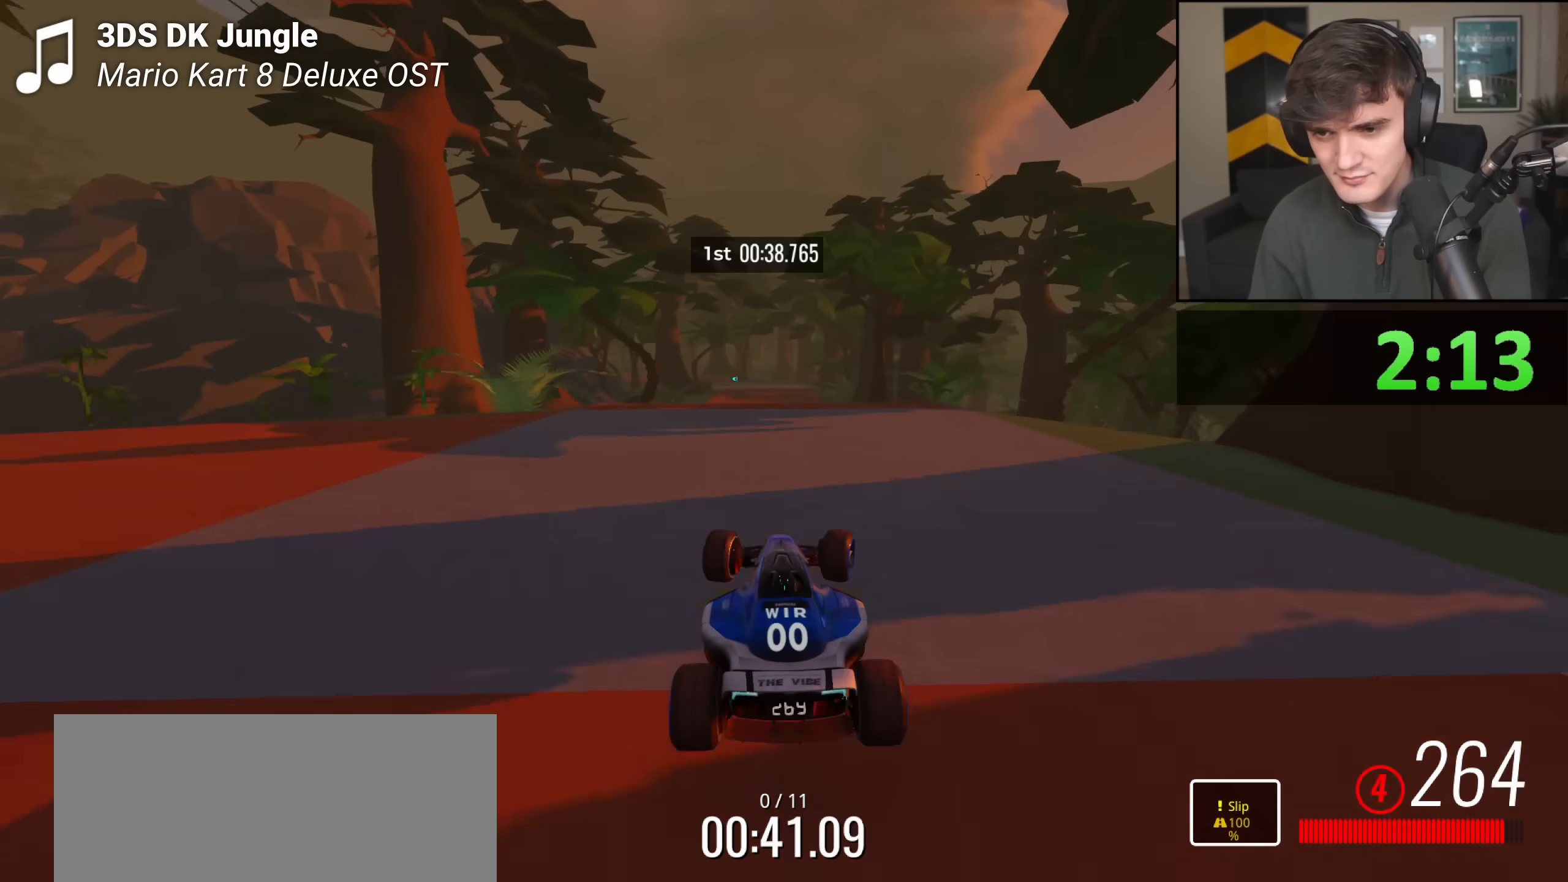
{"keys": ["left", "up"], "events": [[50, "left", "down"]]}
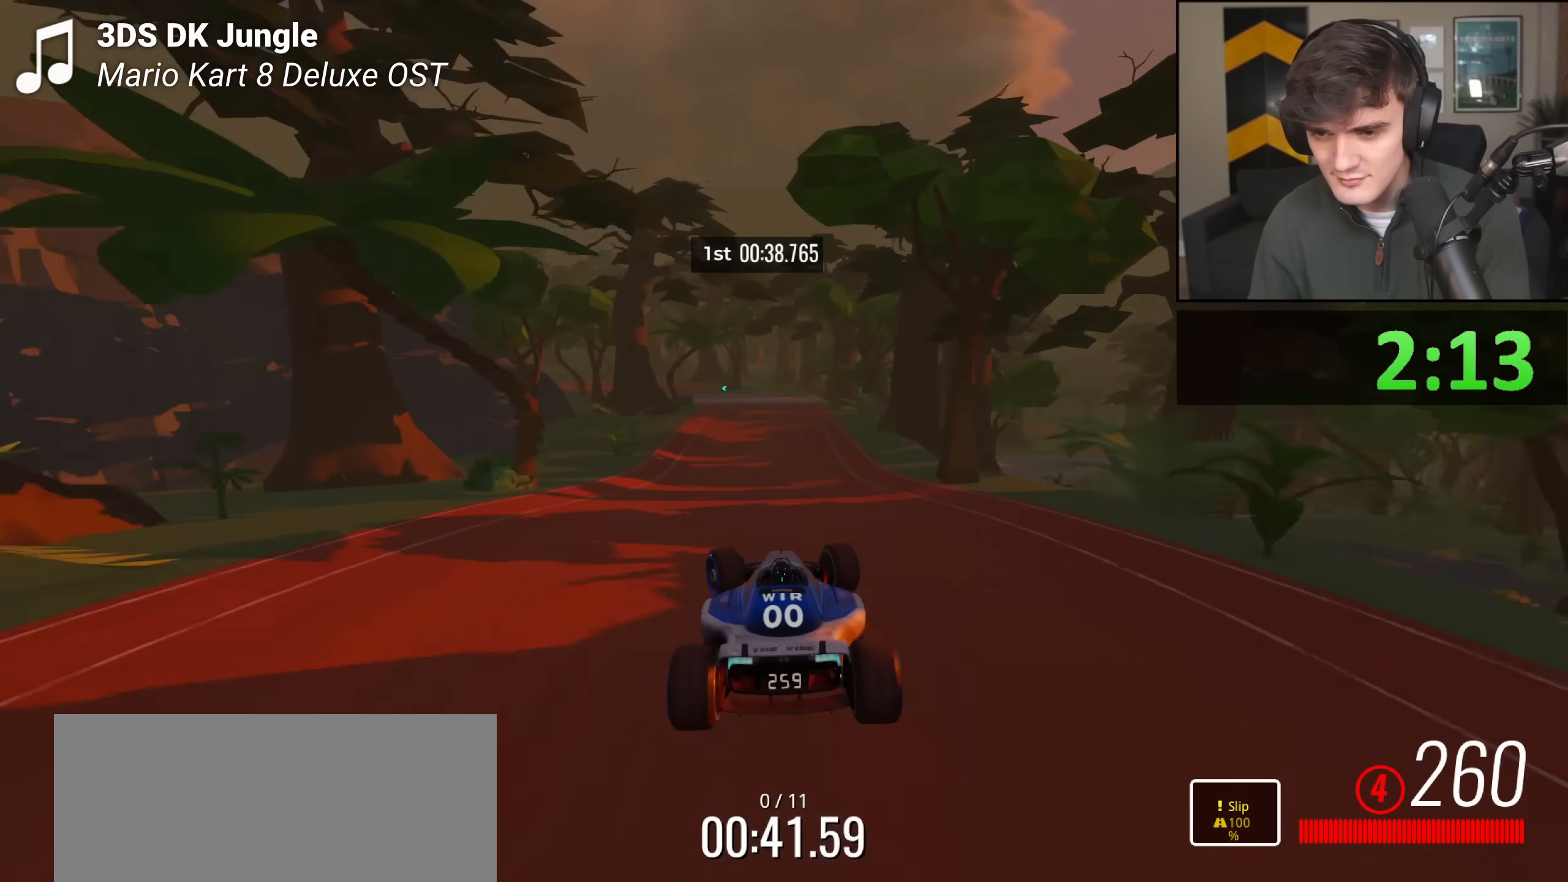
{"keys": ["up"], "events": [[67, "left", "up"], [117, "right", "down"], [300, "right", "up"]]}
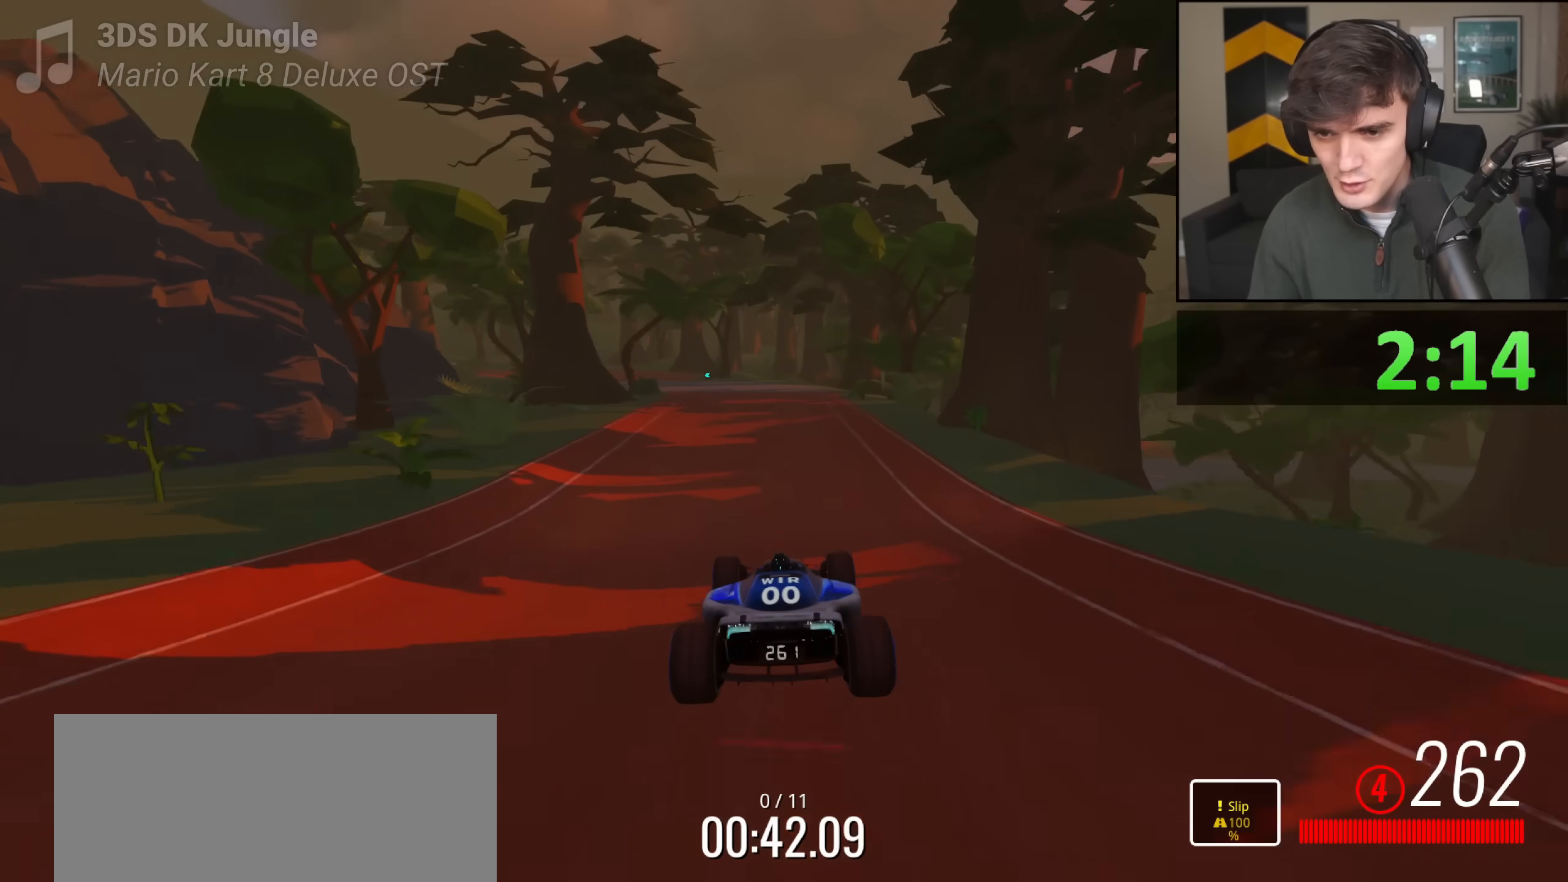
{"keys": ["left", "up"], "events": [[233, "left", "down"]]}
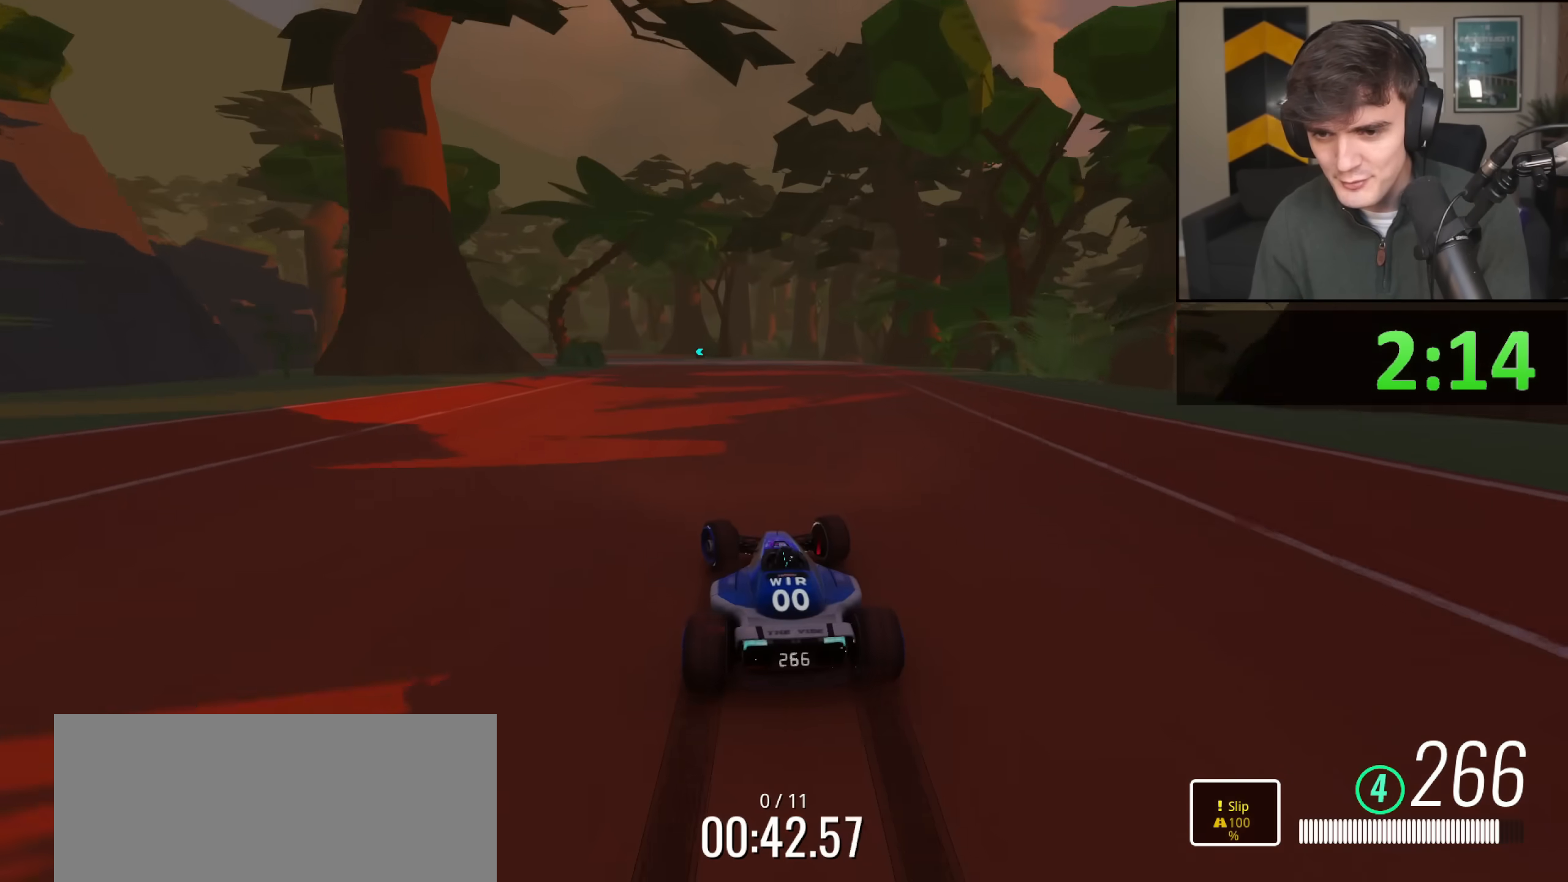
{"keys": ["up"], "events": [[217, "left", "up"], [351, "left", "down"], [401, "left", "up"]]}
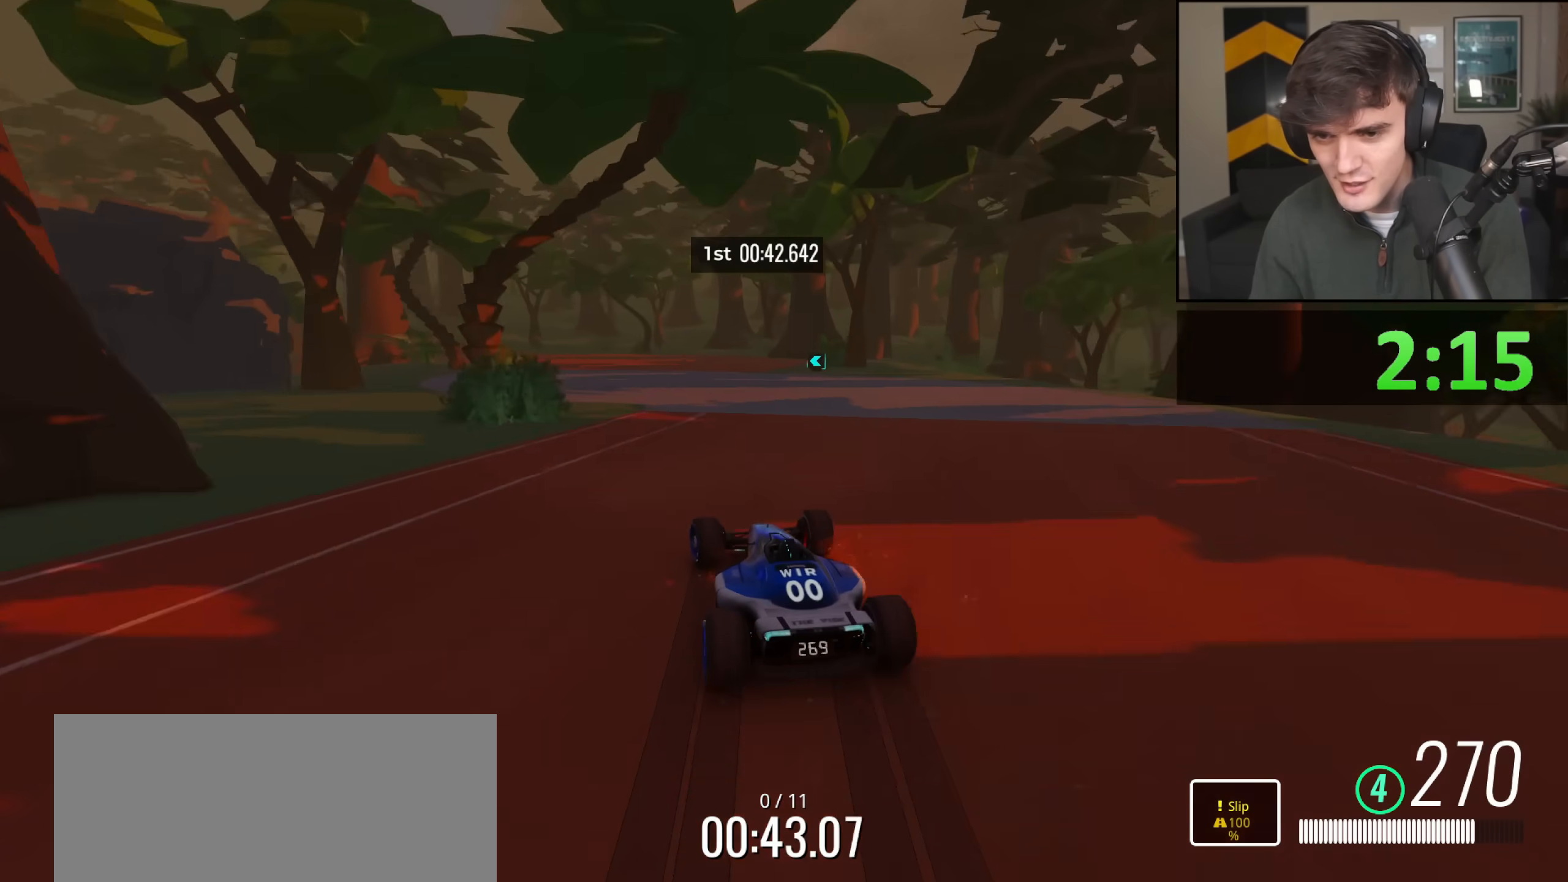
{"keys": ["left", "up"], "events": [[133, "left", "down"], [317, "left", "up"], [367, "left", "down"]]}
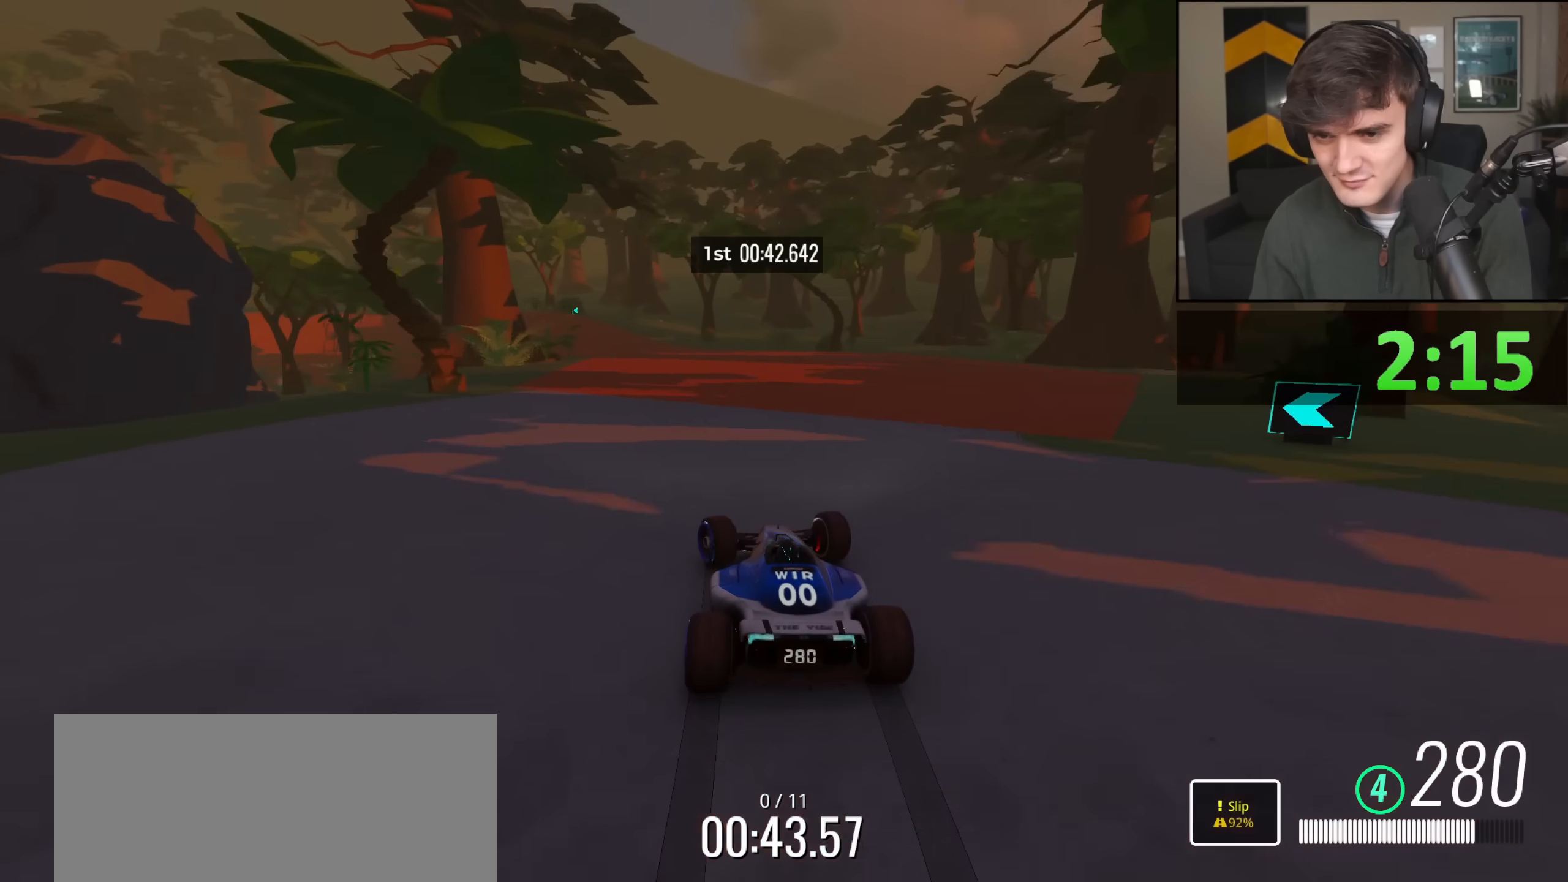
{"keys": ["left", "up"], "events": [[67, "left", "up"], [201, "left", "down"], [284, "left", "up"], [334, "left", "down"]]}
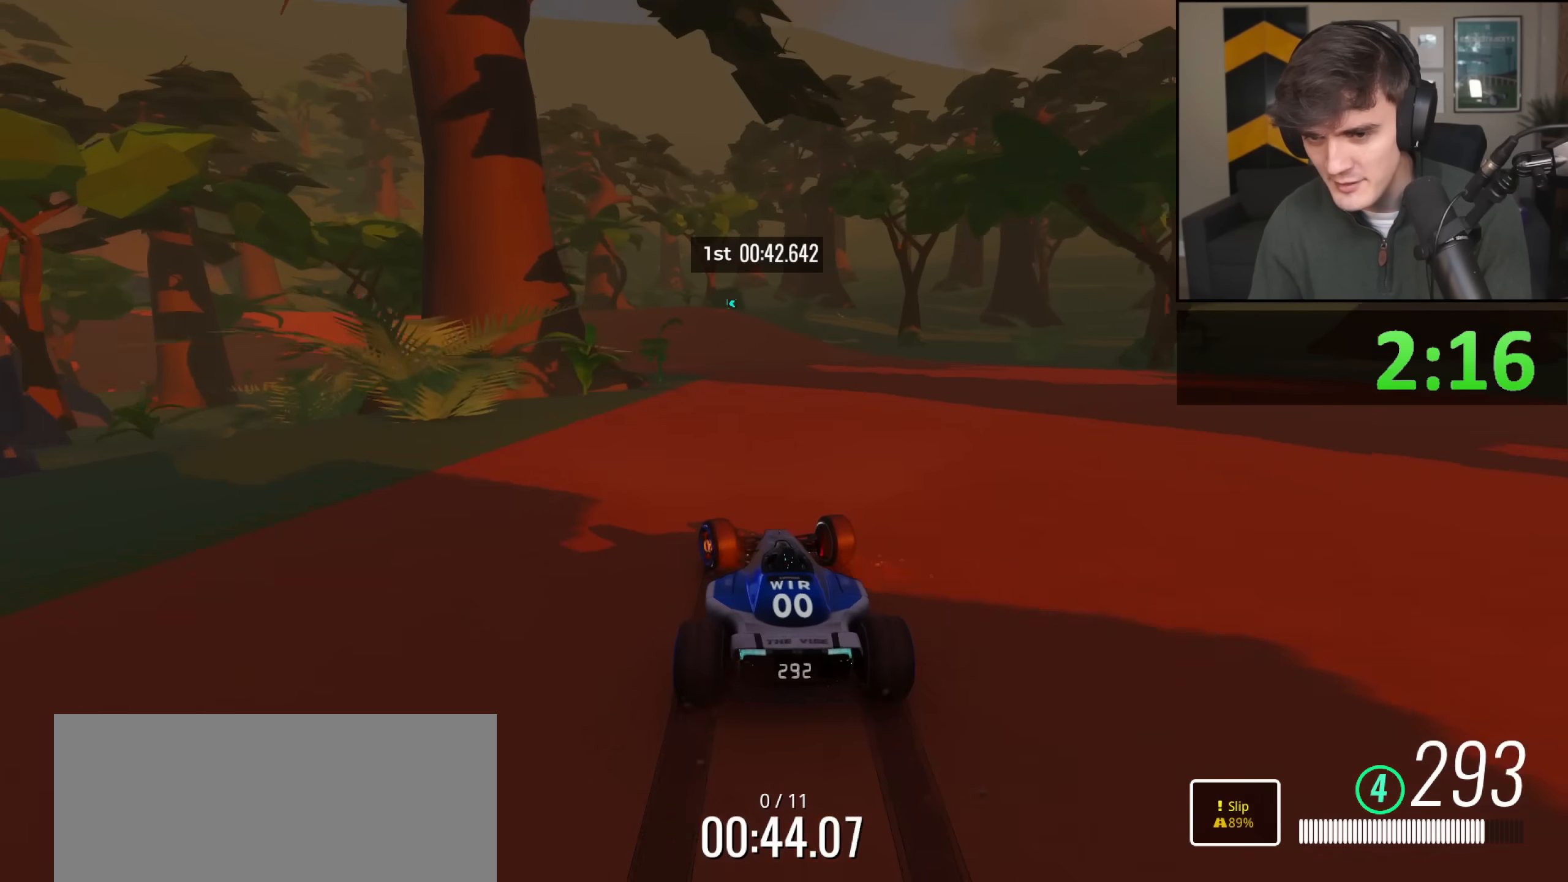
{"keys": ["left", "up"], "events": []}
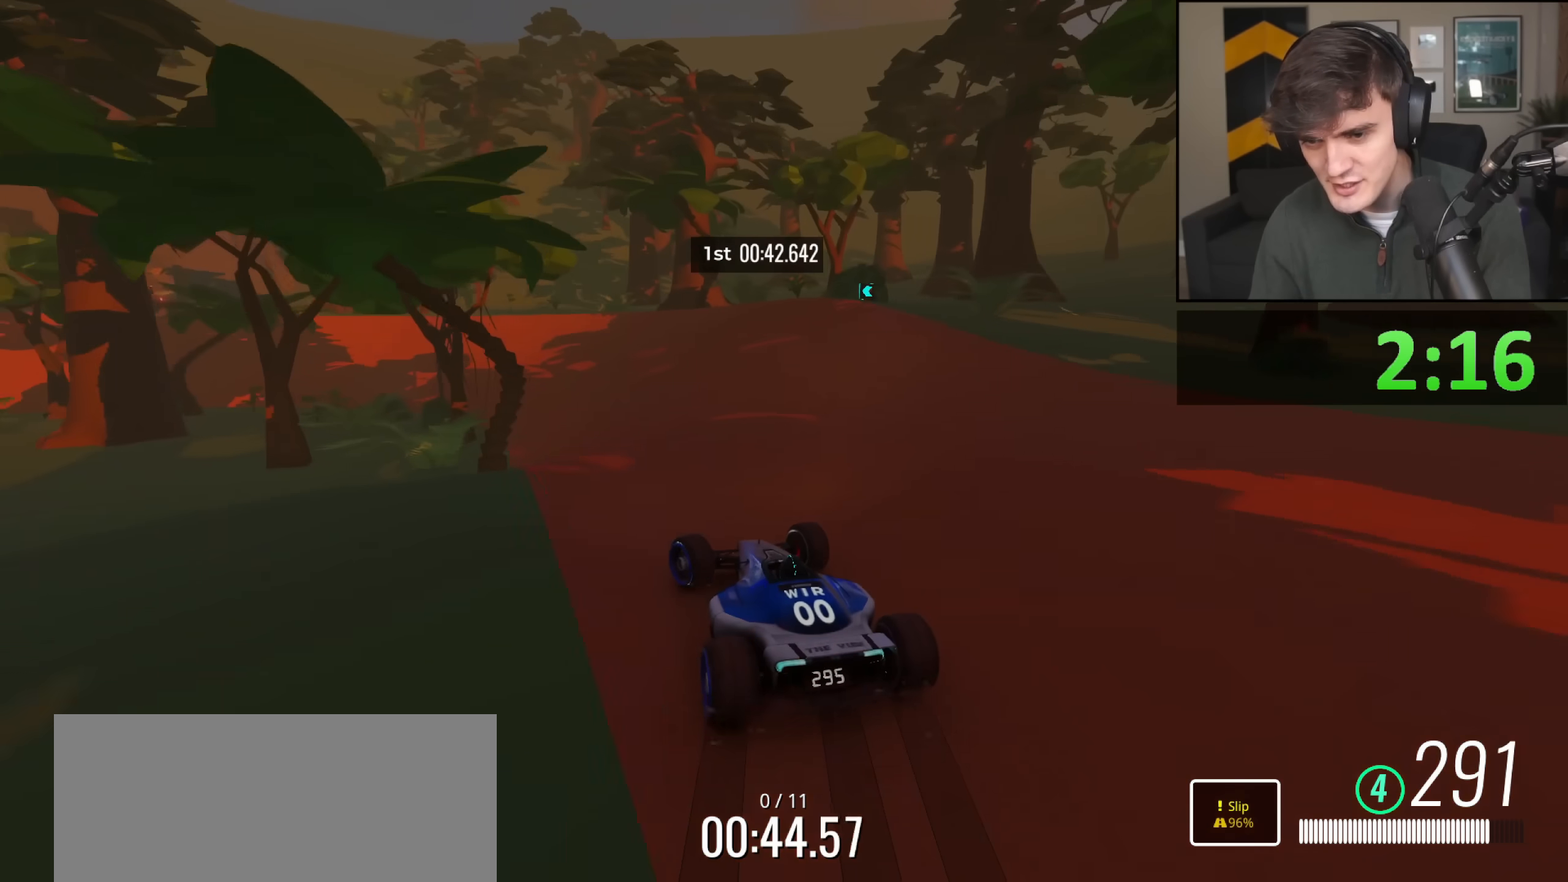
{"keys": ["left", "up"], "events": [[34, "left", "up"], [234, "left", "down"], [317, "left", "up"], [367, "left", "down"]]}